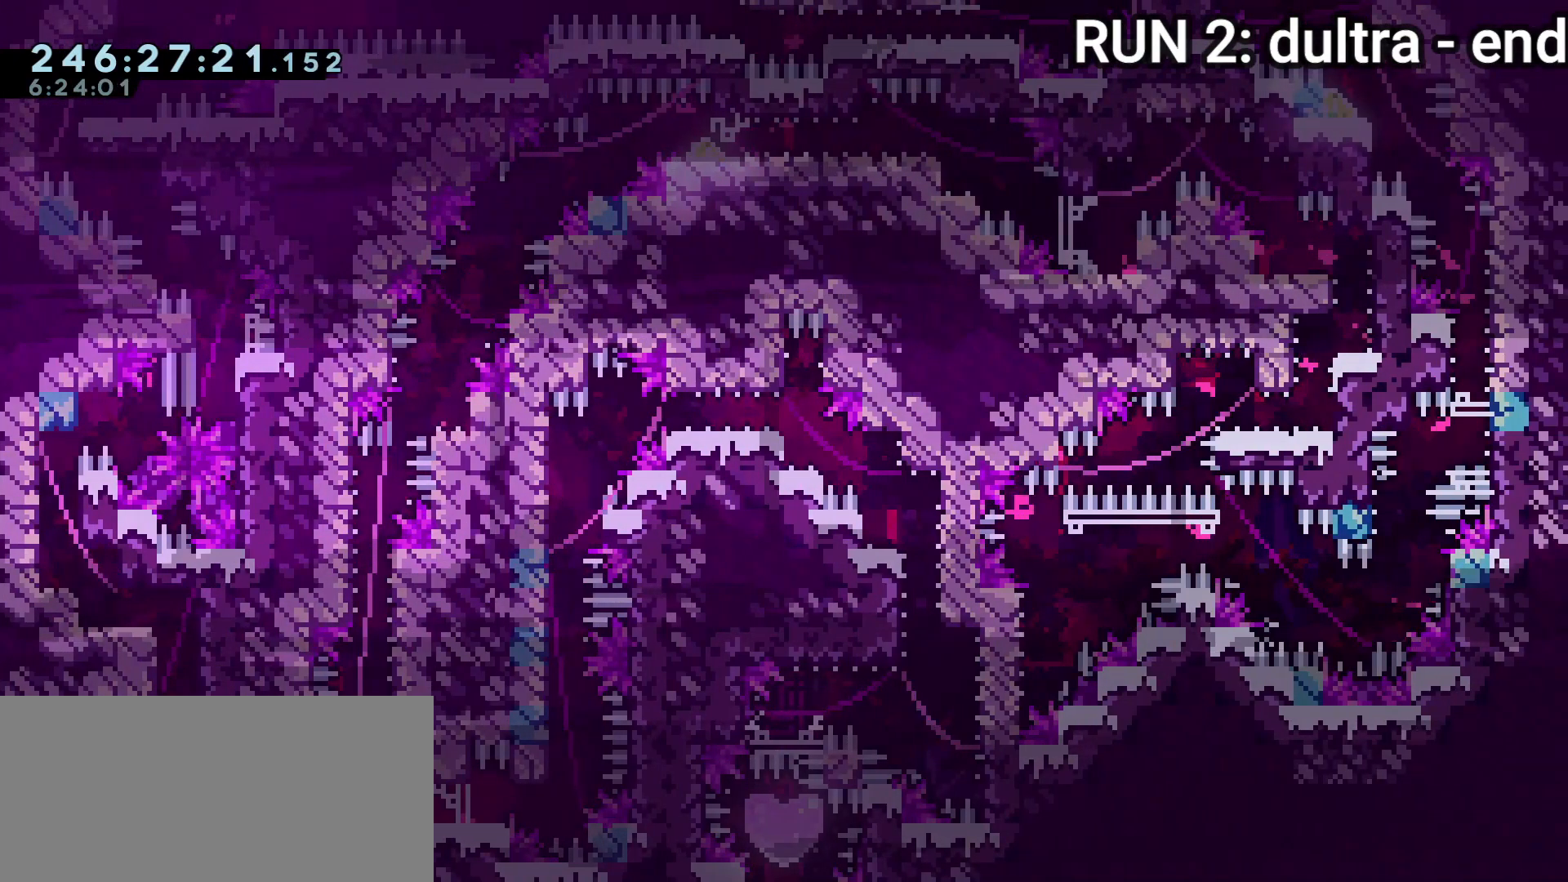
Gameplay with keyboard; each line is a JSON object with the keys held at the frame after it. "events" lists presses ("down") and releases ("up") of "a", "c", "d", "dash", "demo", "e", "grab", "jump", "jump2", "list", "pause", "s", "w" and "x" between this image and that frame as [ms after this image, input, new state], when the widget could be followed in between. No other keys are recorded. Mouse input is not recorded. Key names are as the overlay labels them; some are game actions (e.g. jump) rather than physical keys.
{"keys": ["demo", "grab", "jump", "jump2", "pause", "w"], "events": [[250, "jump", "down"], [250, "pause", "down"], [267, "demo", "down"], [267, "w", "down"], [283, "jump2", "down"]]}
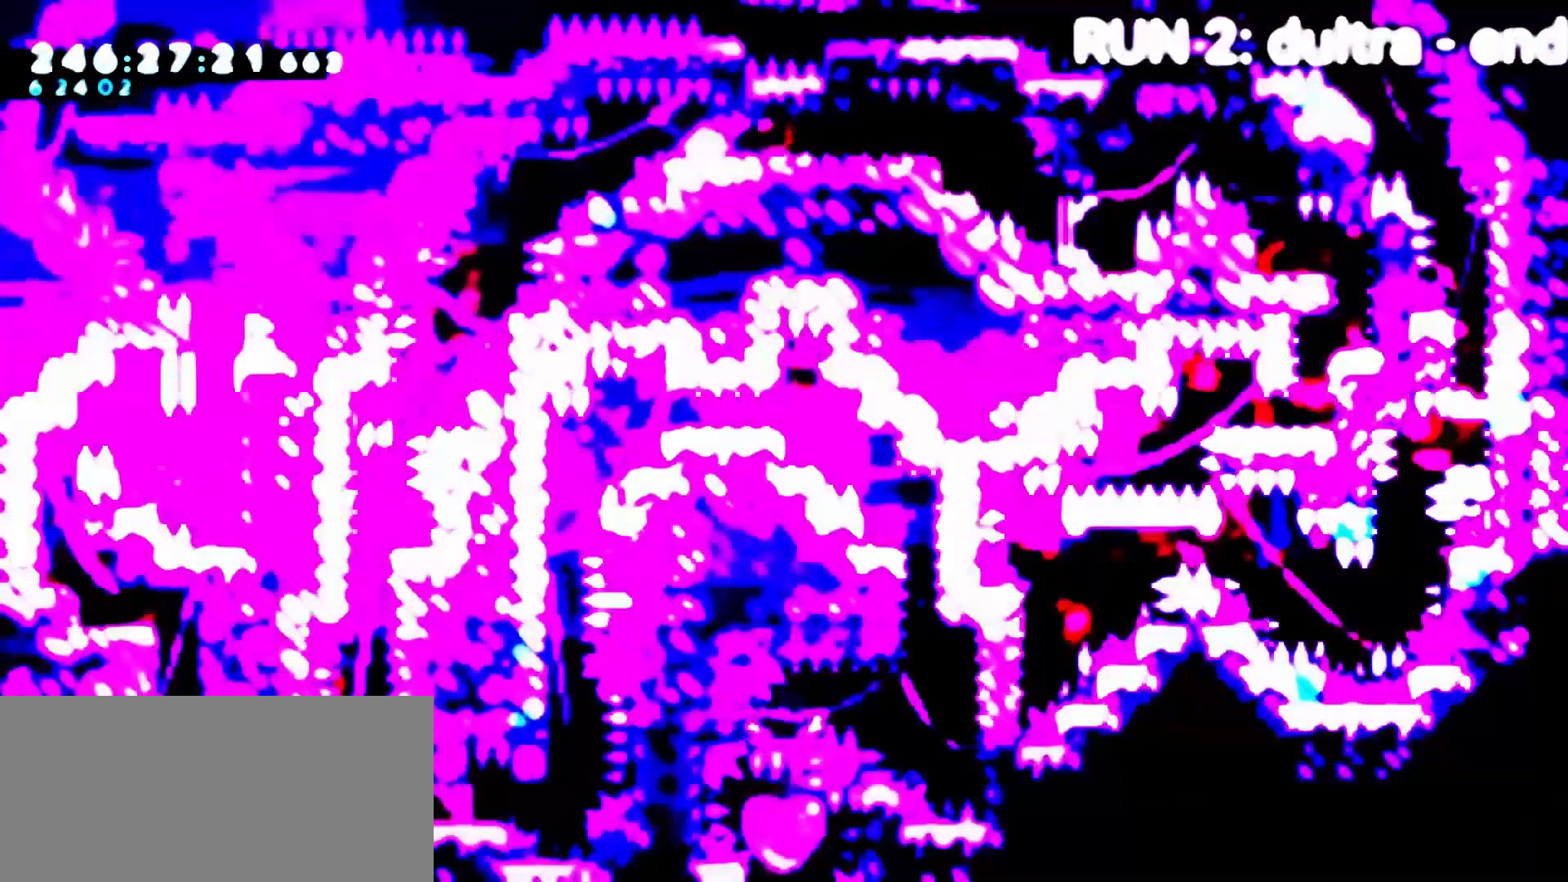
{"keys": ["d", "grab"], "events": [[100, "d", "down"], [100, "demo", "up"], [100, "grab", "up"], [100, "jump", "up"], [100, "jump2", "up"], [100, "pause", "up"], [100, "s", "down"], [100, "w", "up"], [167, "dash", "down"], [217, "dash", "up"], [233, "dash", "down"], [300, "dash", "up"], [317, "s", "up"], [333, "jump", "down"], [433, "jump", "up"], [433, "w", "down"], [450, "a", "down"], [450, "d", "up"], [450, "grab", "down"], [500, "a", "up"], [500, "d", "down"], [500, "w", "up"]]}
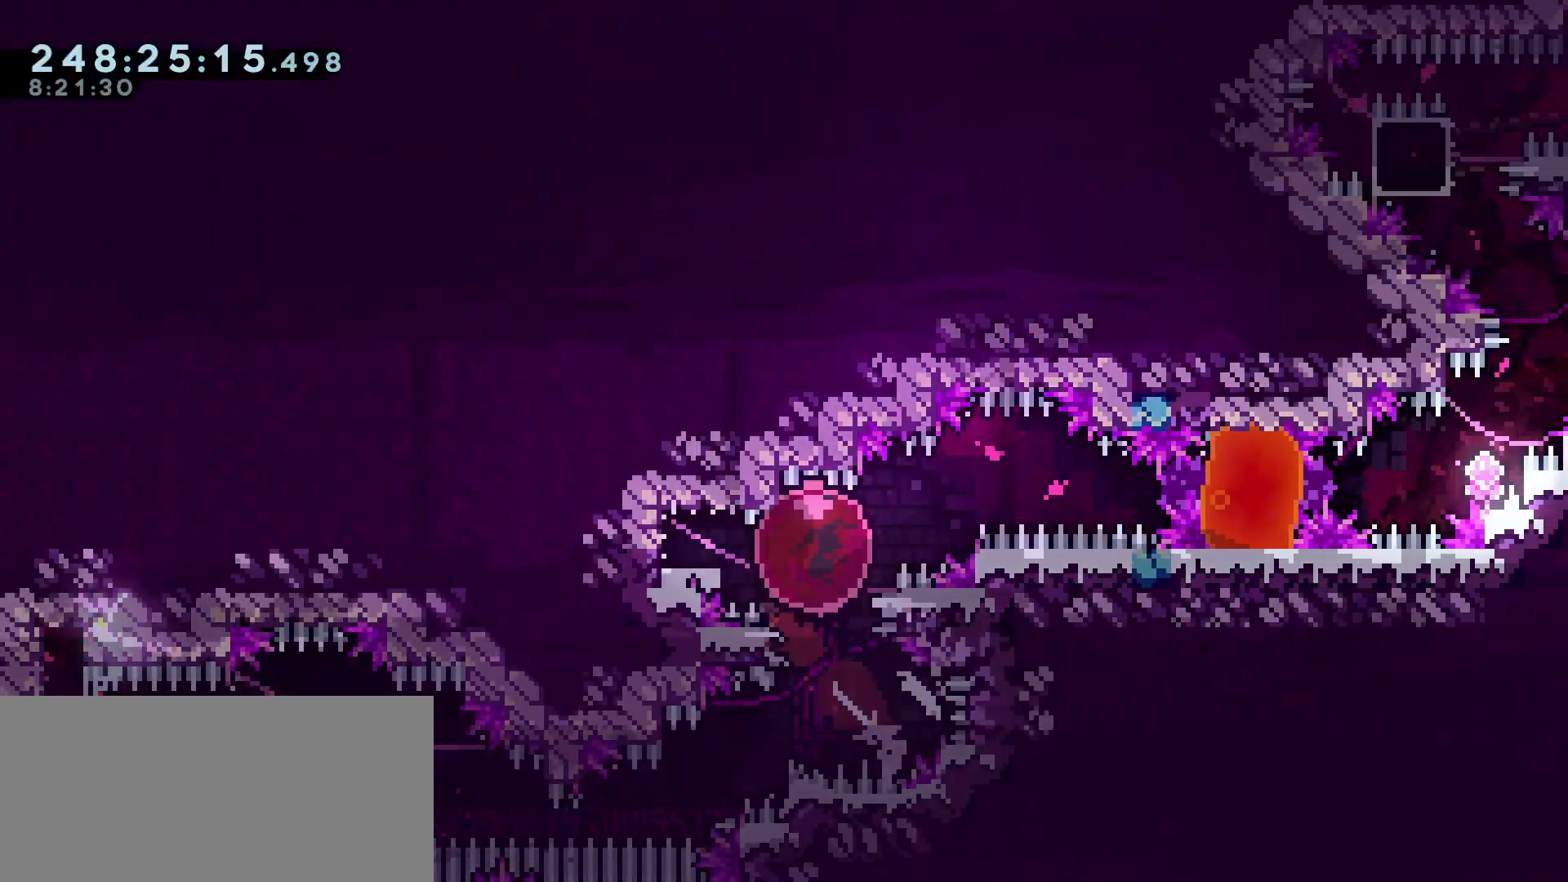
{"keys": ["demo"], "events": [[17, "grab", "up"], [67, "jump", "down"], [167, "grab", "down"], [200, "grab", "up"], [217, "w", "down"], [233, "grab", "down"], [283, "a", "down"], [283, "grab", "up"], [300, "d", "up"], [300, "grab", "down"], [350, "a", "up"], [350, "d", "down"], [350, "demo", "down"], [367, "w", "up"], [383, "grab", "up"], [500, "d", "up"], [500, "jump", "up"]]}
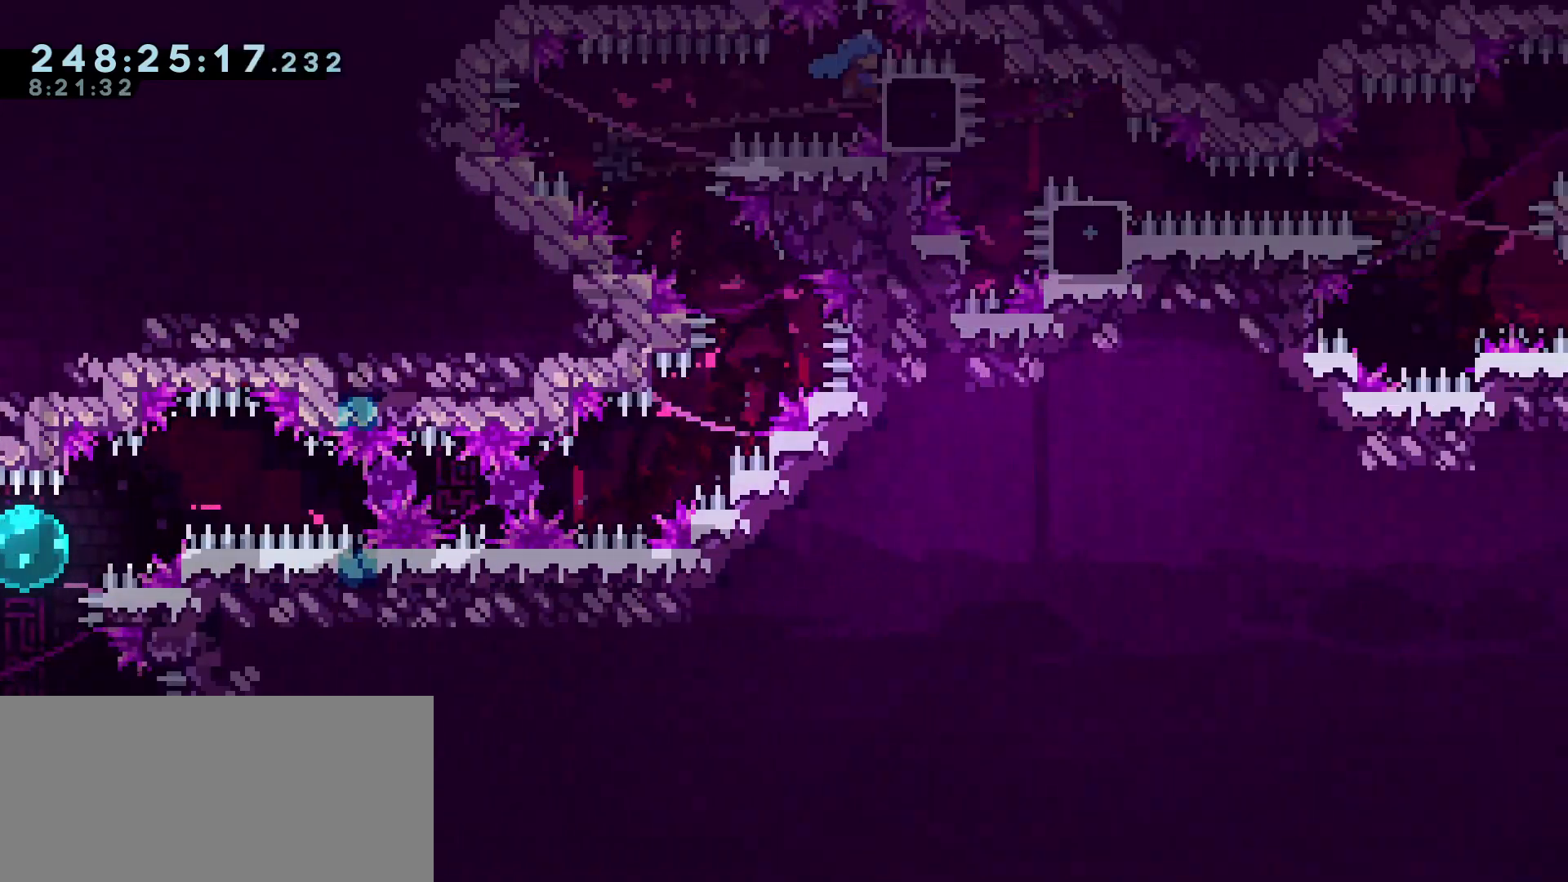
{"keys": ["s"], "events": [[200, "demo", "up"], [267, "a", "down"], [267, "demo", "down"], [350, "a", "up"], [367, "jump", "down"], [383, "d", "down"], [467, "d", "up"], [467, "demo", "up"], [467, "s", "down"], [483, "jump", "up"]]}
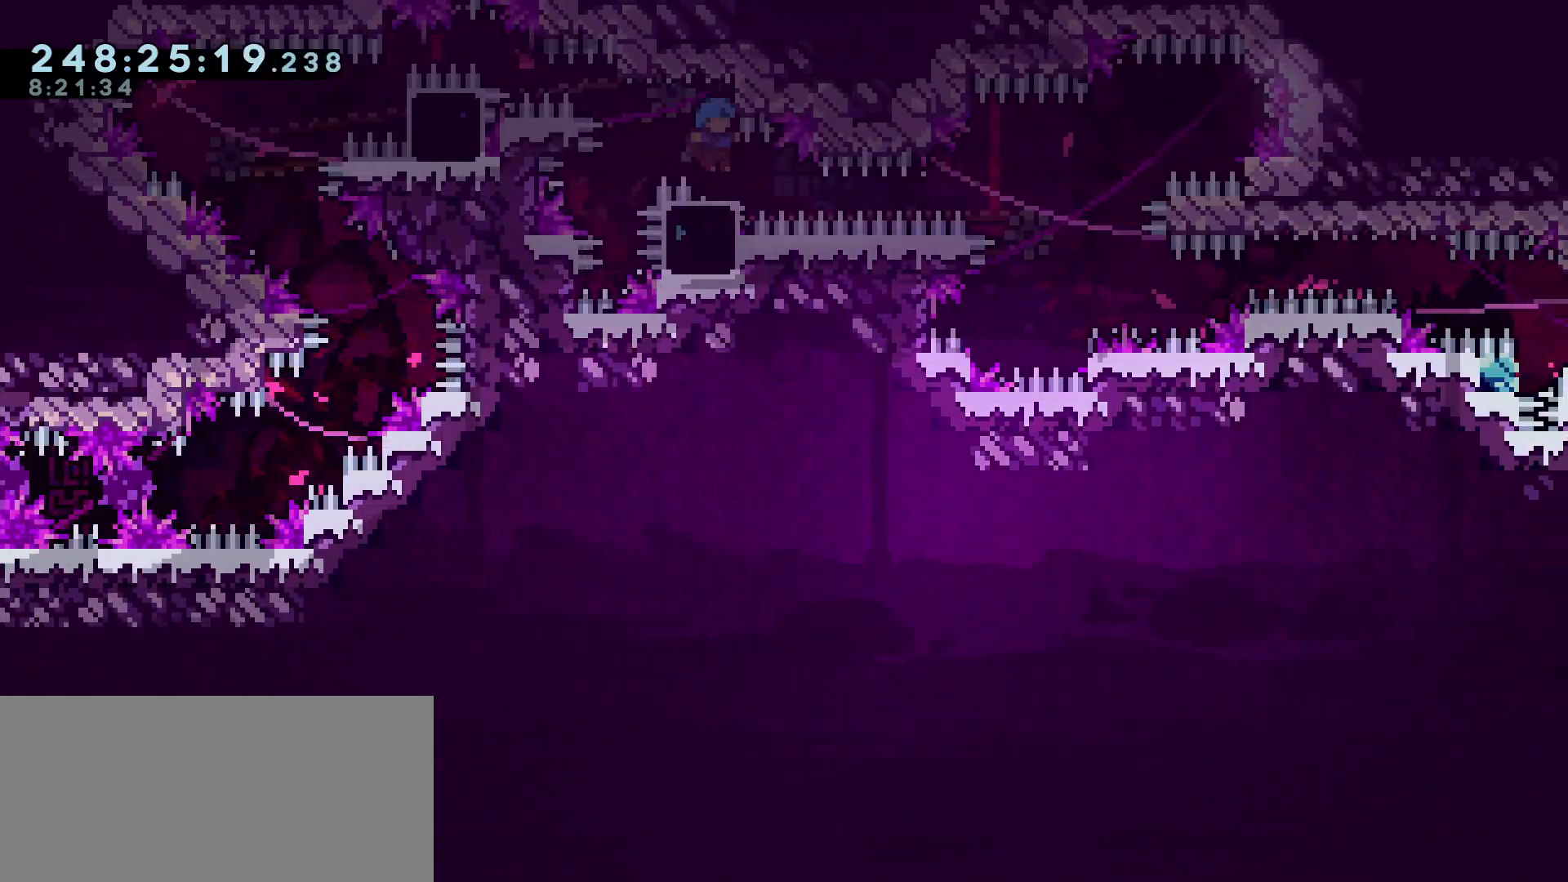
{"keys": ["d", "demo", "jump"], "events": [[33, "d", "down"], [183, "jump", "down"], [250, "a", "down"], [250, "dash", "down"], [250, "jump", "up"], [267, "d", "up"], [300, "dash", "up"], [300, "s", "up"], [317, "a", "up"], [350, "d", "down"], [350, "grab", "down"], [367, "jump", "down"], [450, "demo", "down"], [467, "grab", "up"]]}
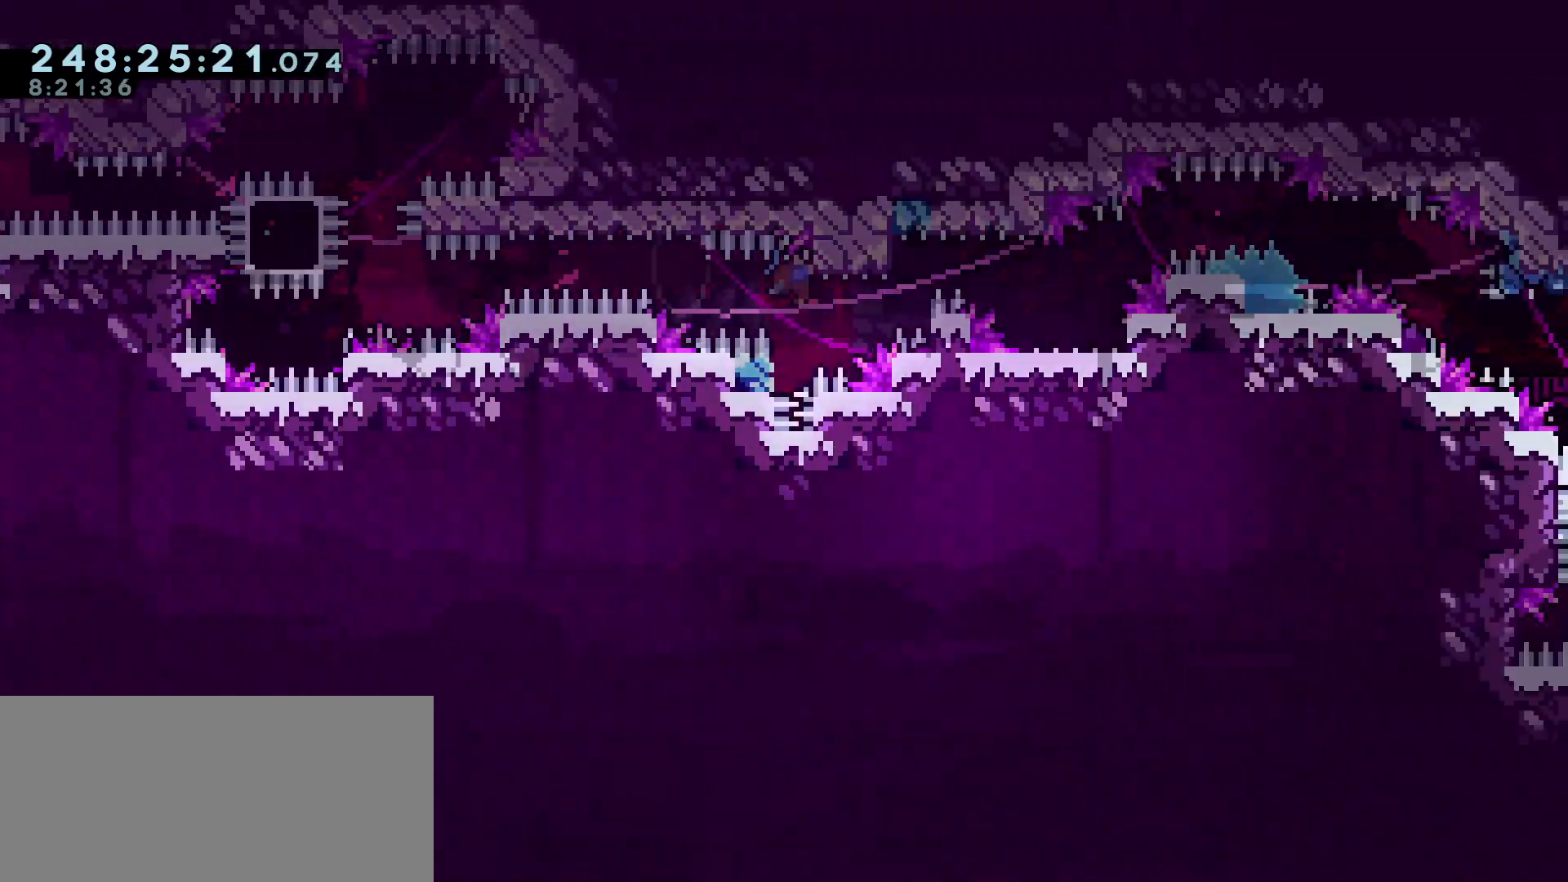
{"keys": ["a", "demo", "w"], "events": [[17, "d", "up"], [17, "jump", "up"], [67, "a", "down"], [133, "a", "up"], [150, "d", "down"], [150, "jump", "down"], [217, "jump", "up"], [233, "w", "down"], [250, "d", "up"], [300, "jump", "down"], [350, "a", "down"], [367, "jump", "up"], [417, "jump", "down"], [483, "jump", "up"]]}
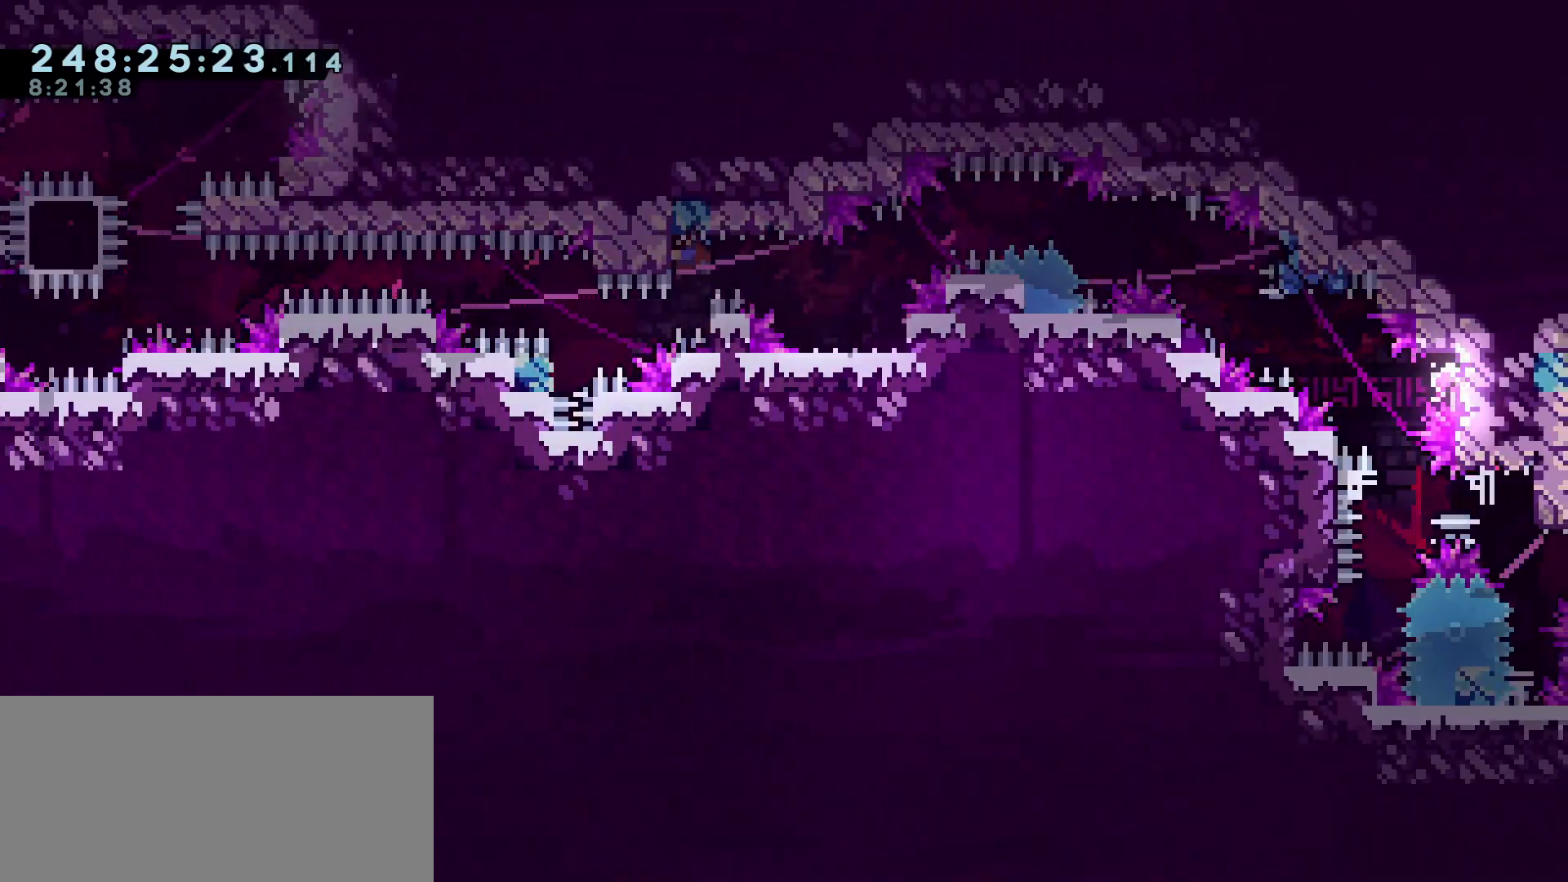
{"keys": ["dash", "demo", "s"], "events": [[17, "a", "up"], [17, "d", "down"], [17, "w", "up"], [100, "jump", "down"], [150, "s", "down"], [500, "d", "up"], [500, "dash", "down"], [500, "jump", "up"]]}
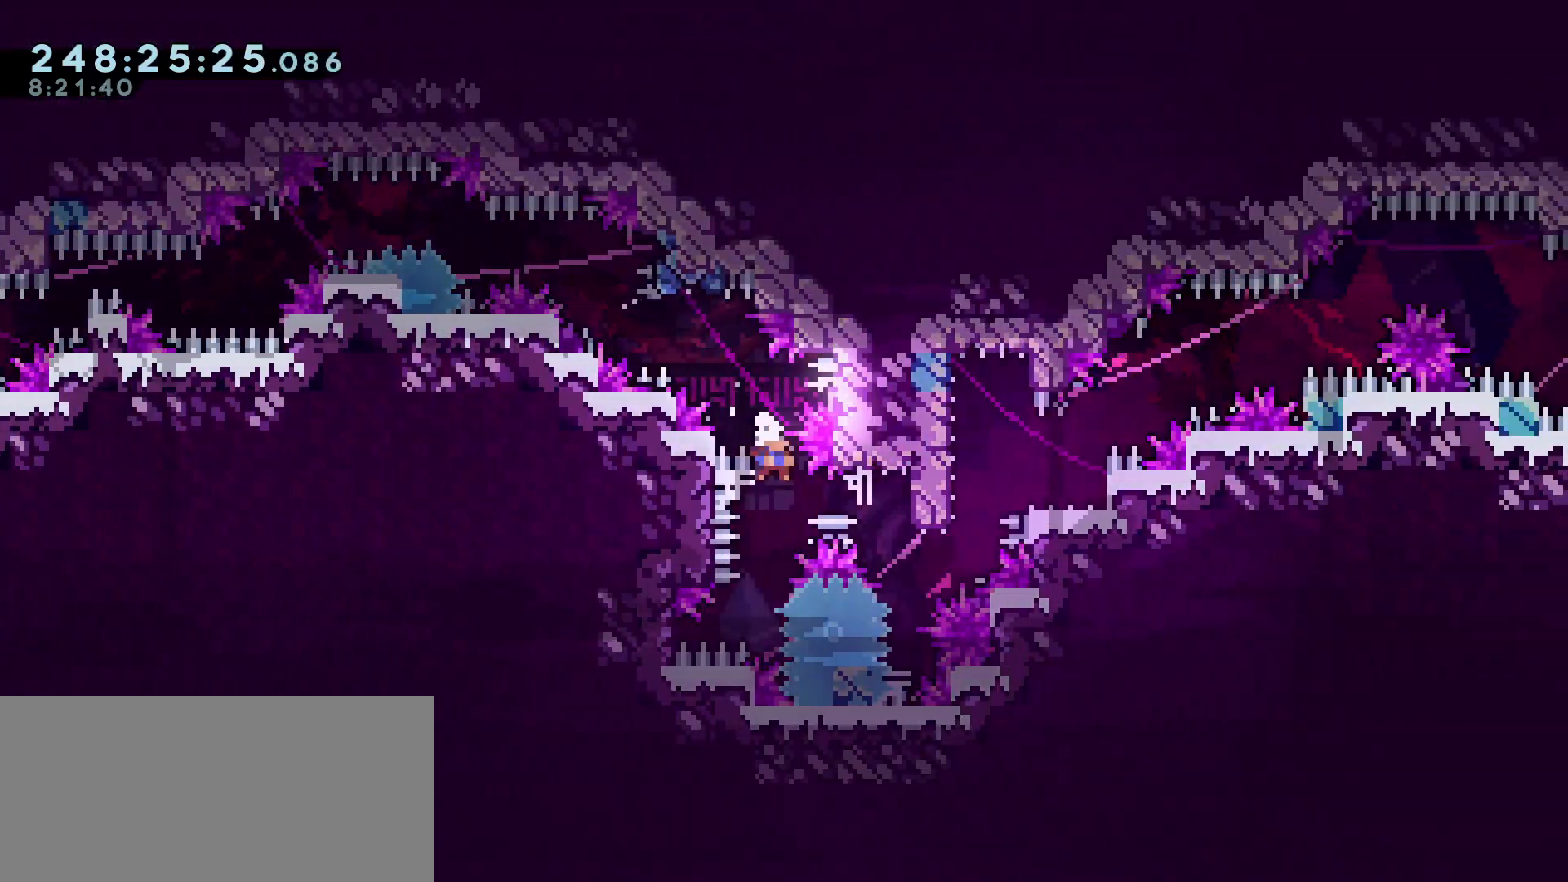
{"keys": ["a", "d", "demo", "jump", "w"], "events": [[50, "jump", "down"], [50, "s", "up"], [67, "dash", "up"], [167, "d", "down"], [183, "grab", "down"], [217, "grab", "up"], [233, "jump", "up"], [250, "d", "up"], [283, "demo", "up"], [367, "a", "down"], [383, "demo", "down"], [417, "a", "up"], [450, "jump", "down"], [467, "d", "down"], [500, "a", "down"], [500, "w", "down"]]}
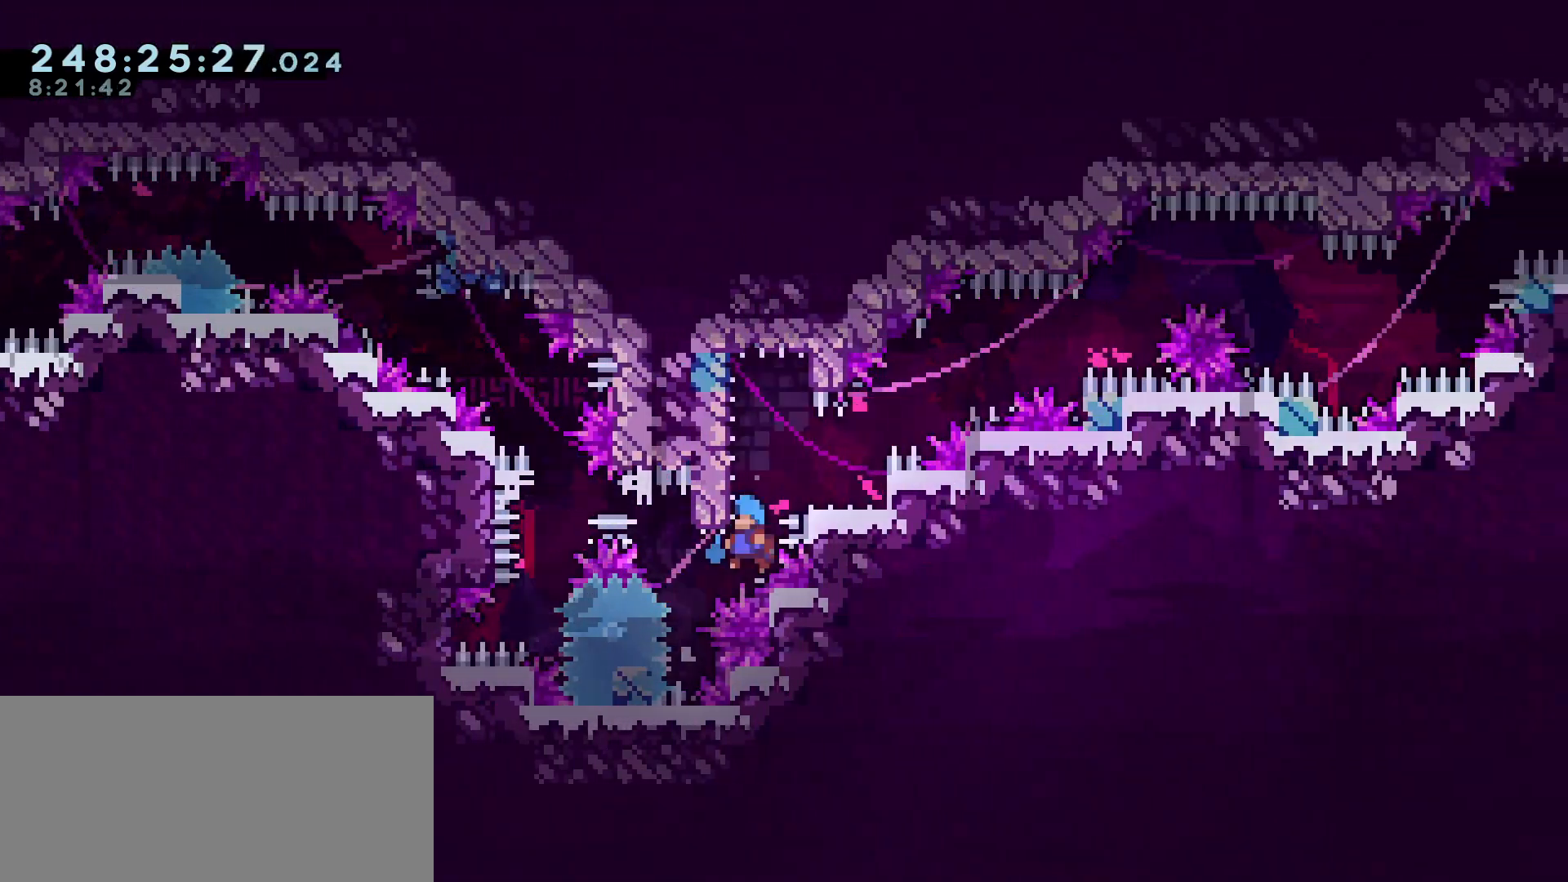
{"keys": ["d", "demo", "jump", "s"], "events": [[17, "d", "up"], [17, "jump", "up"], [233, "d", "down"], [250, "a", "up"], [250, "w", "up"], [267, "s", "down"], [300, "jump", "down"]]}
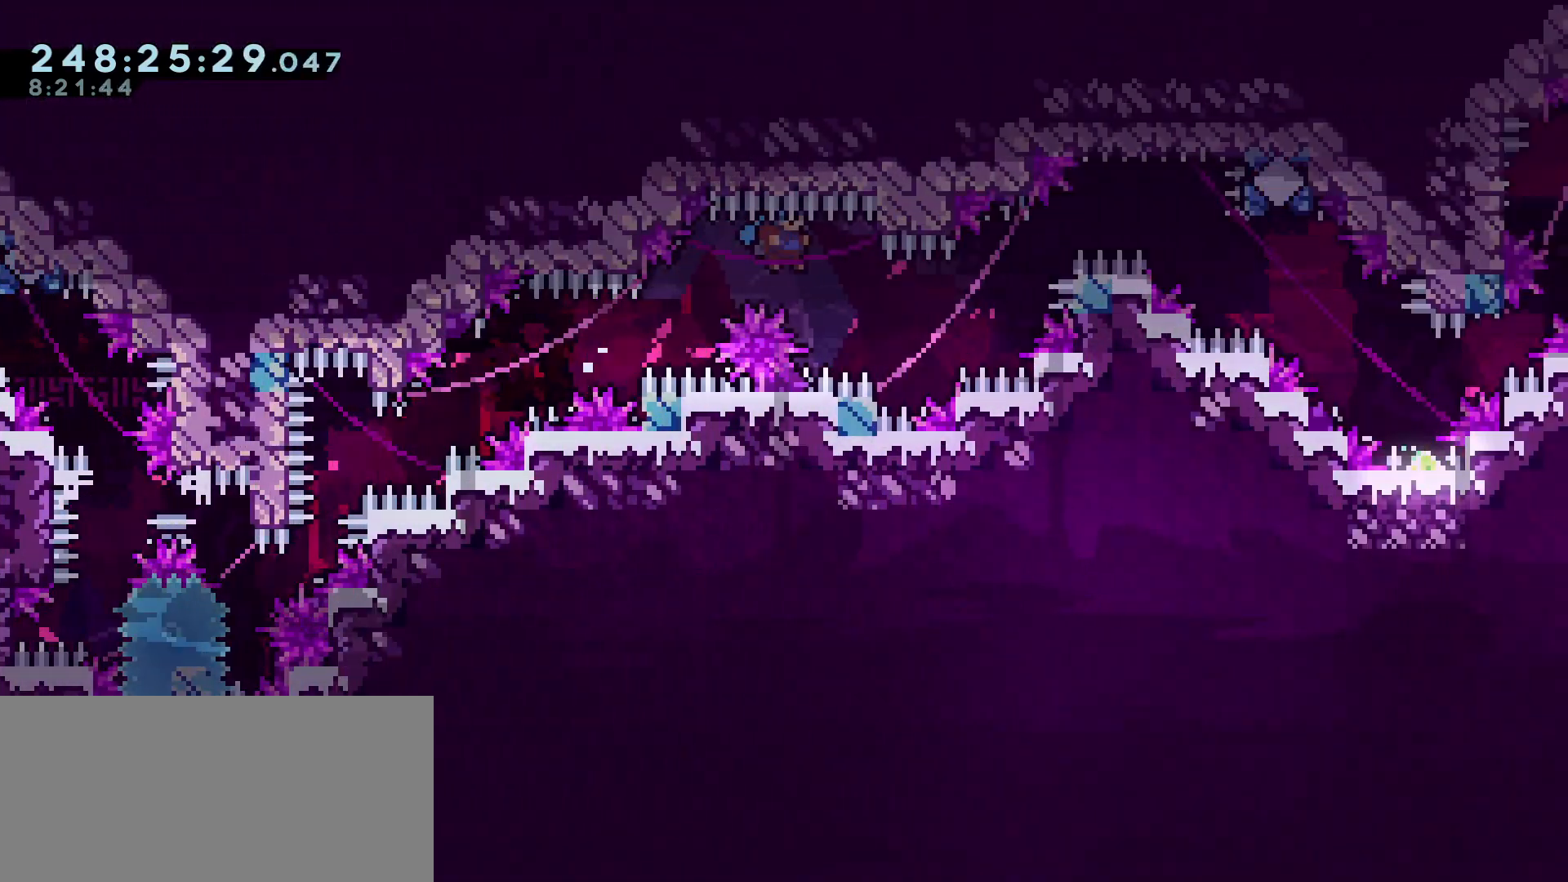
{"keys": ["a", "demo", "jump", "w"], "events": [[317, "s", "up"], [350, "grab", "down"], [350, "jump", "up"], [350, "w", "down"], [400, "d", "up"], [417, "a", "down"], [417, "grab", "up"], [417, "jump", "down"]]}
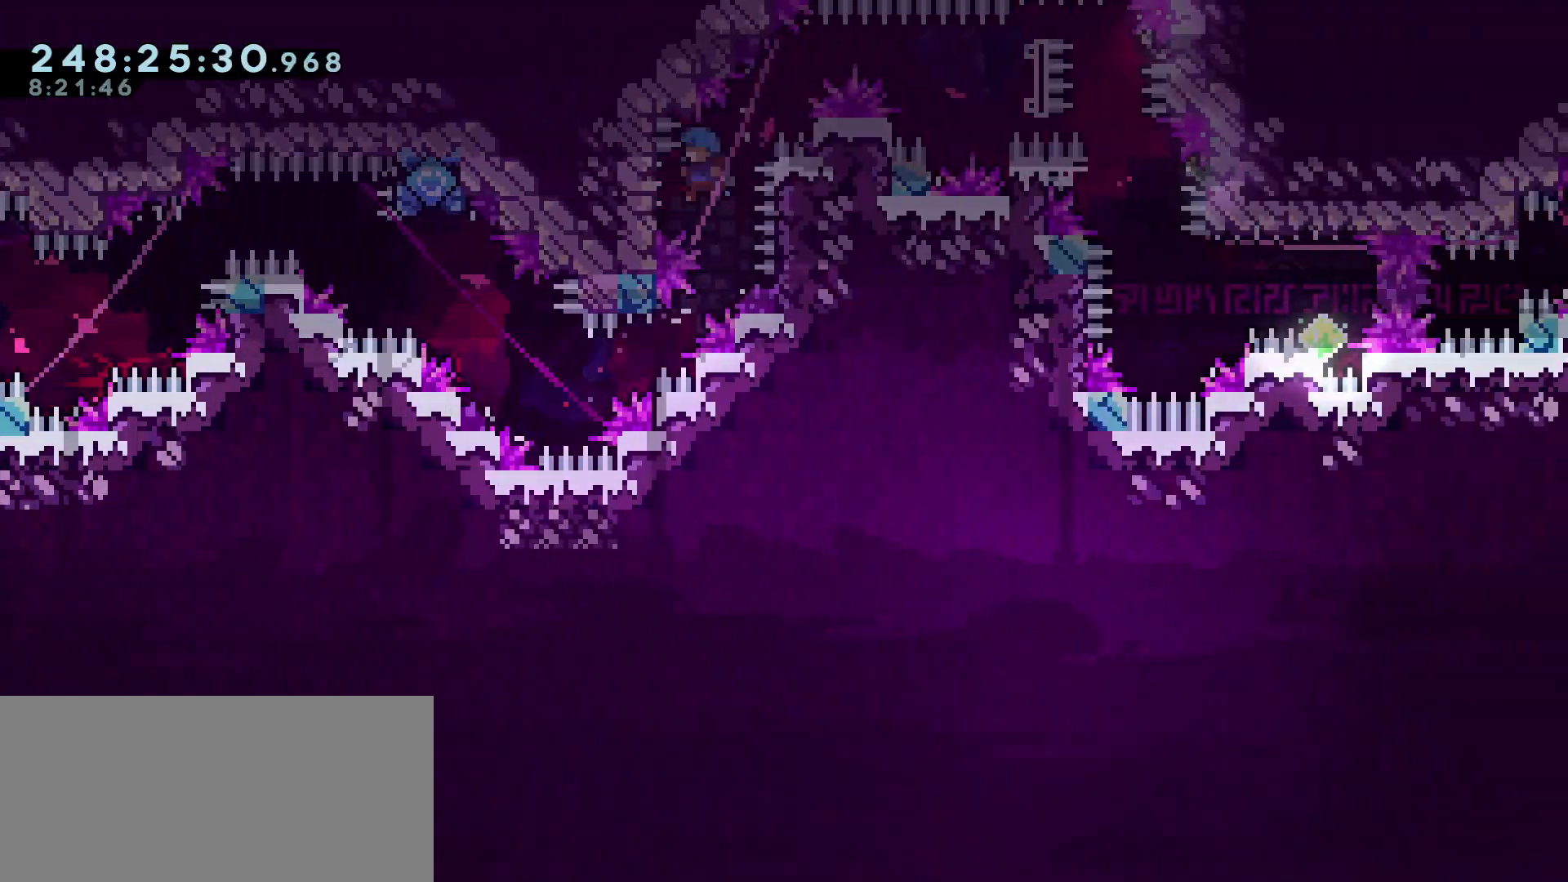
{"keys": ["dash", "demo", "jump", "s"], "events": [[33, "d", "down"], [33, "jump", "up"], [33, "w", "up"], [50, "a", "up"], [117, "jump", "down"], [317, "d", "up"], [317, "s", "down"], [333, "dash", "down"], [333, "jump", "up"], [400, "dash", "up"], [400, "jump", "down"], [417, "dash", "down"]]}
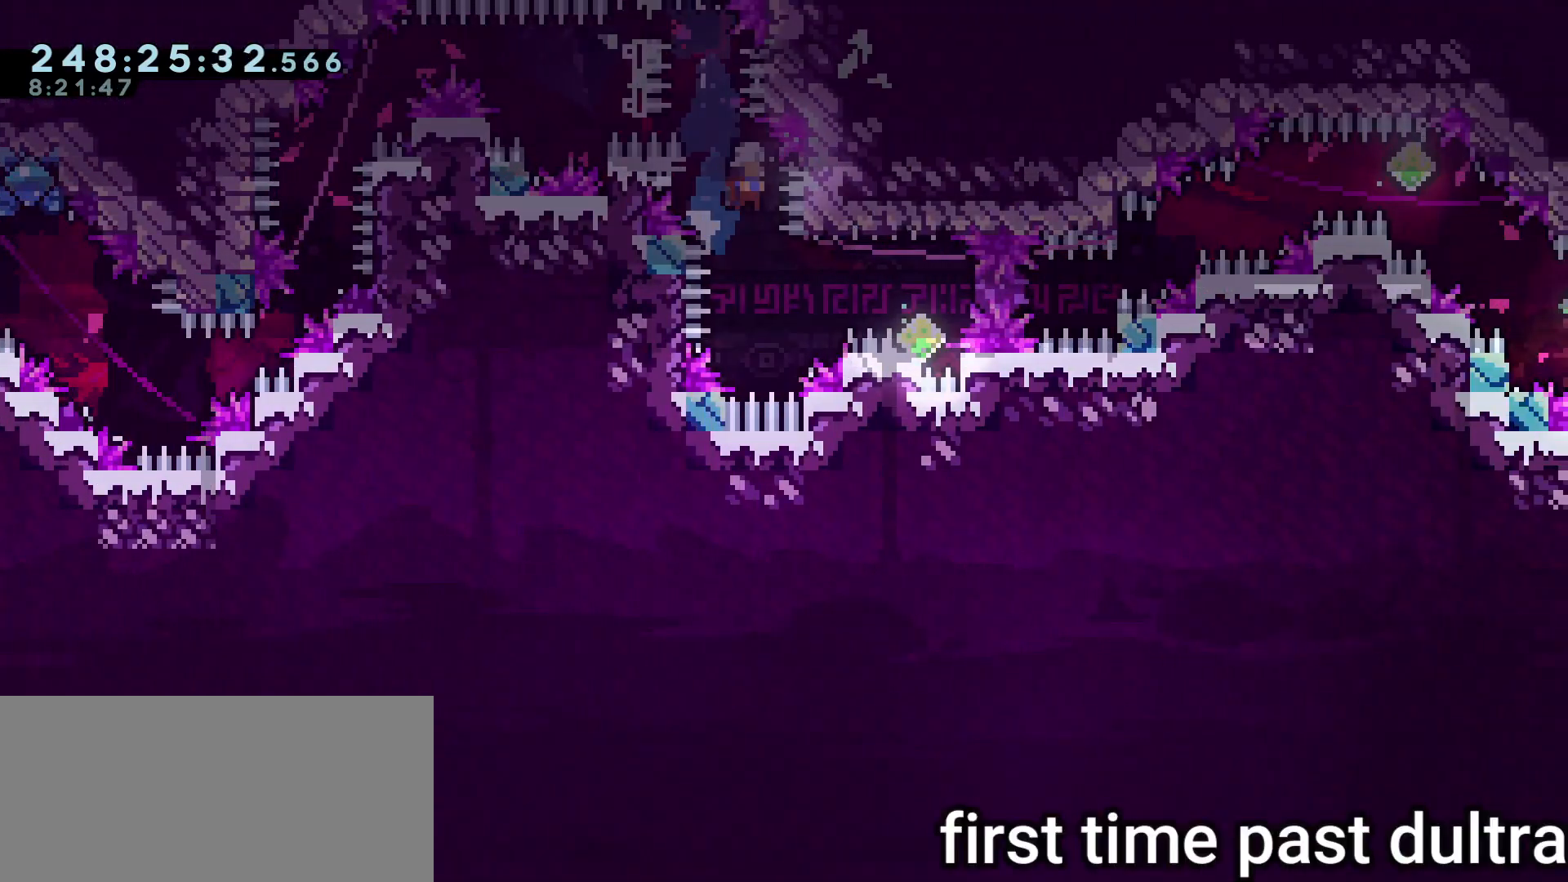
{"keys": ["d", "demo"], "events": [[33, "jump", "up"], [217, "jump", "down"], [267, "d", "down"], [267, "dash", "up"], [267, "s", "up"], [450, "jump", "up"]]}
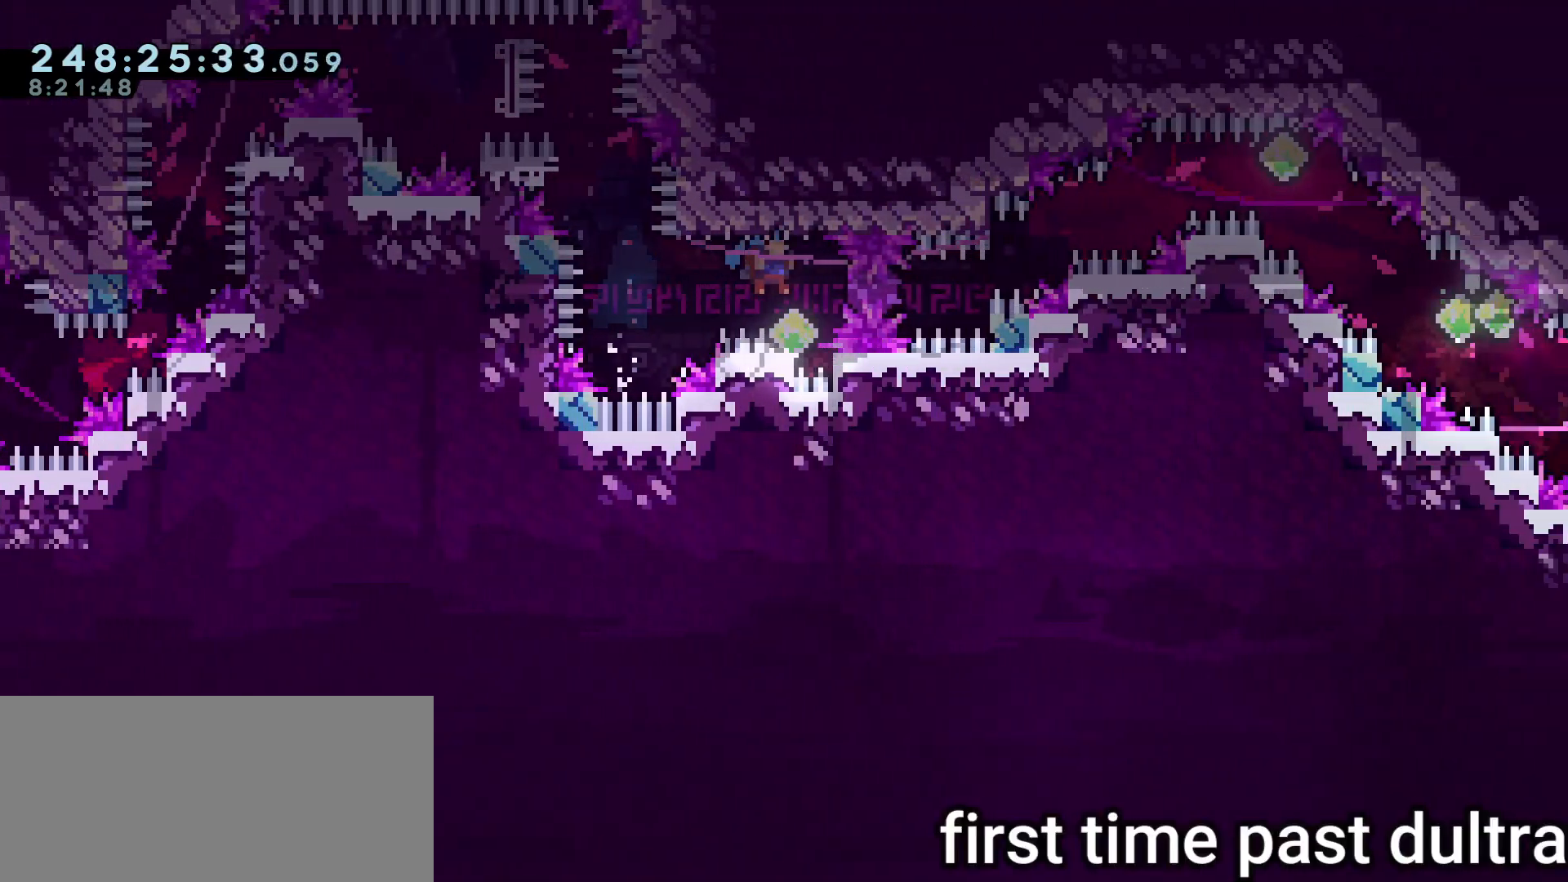
{"keys": ["d", "demo", "jump"], "events": [[83, "grab", "down"], [283, "grab", "up"], [333, "jump", "down"]]}
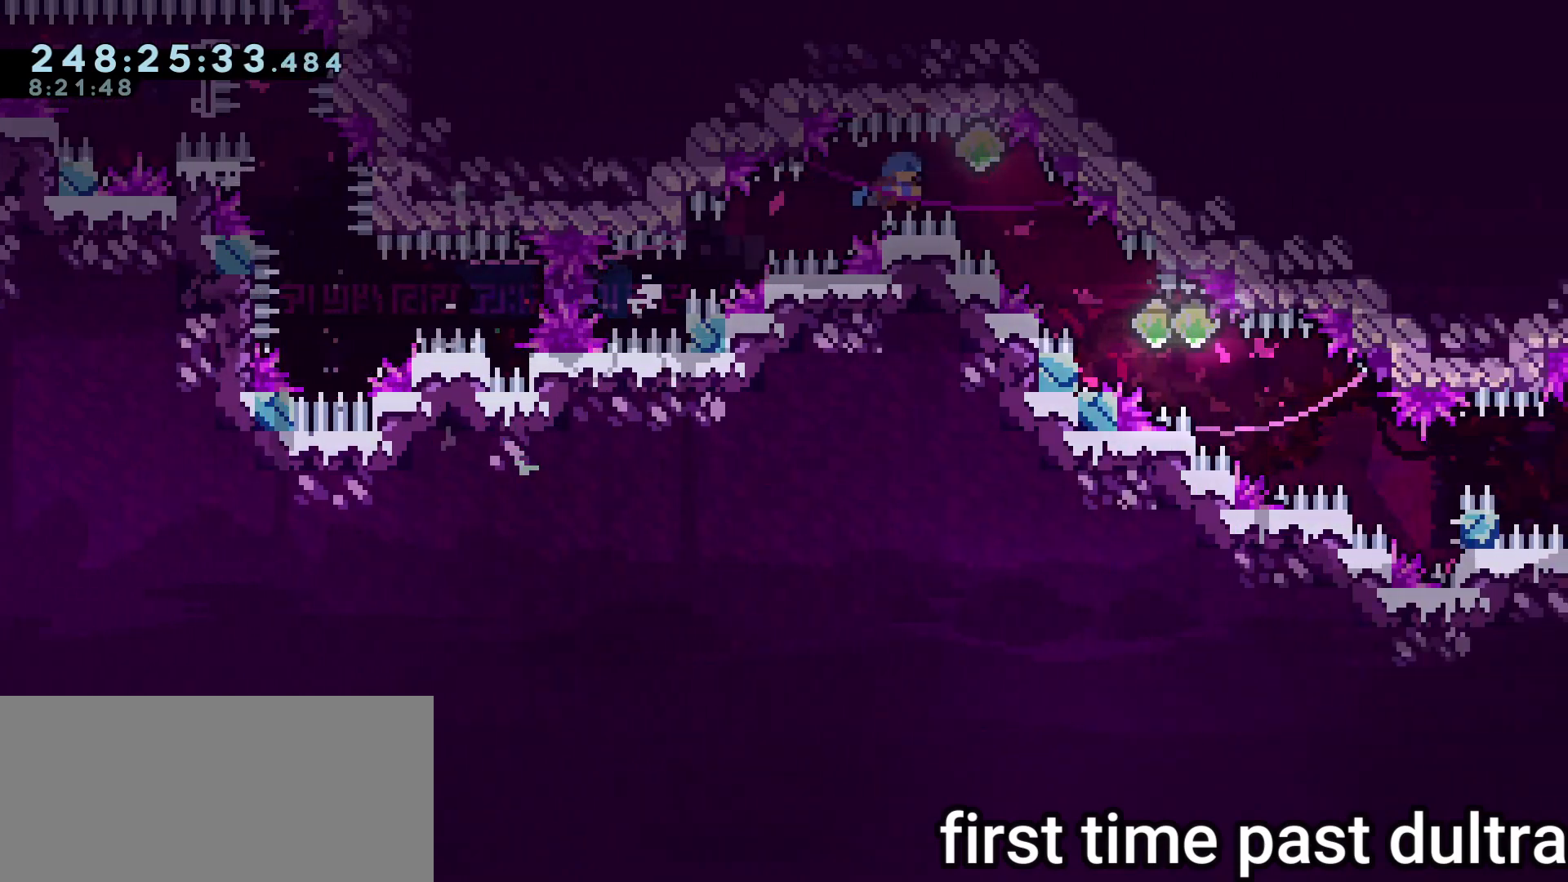
{"keys": ["a", "dash", "demo", "s"], "events": [[17, "s", "down"], [100, "dash", "down"], [200, "jump", "up"], [300, "a", "down"], [300, "d", "up"], [300, "dash", "up"], [333, "dash", "down"]]}
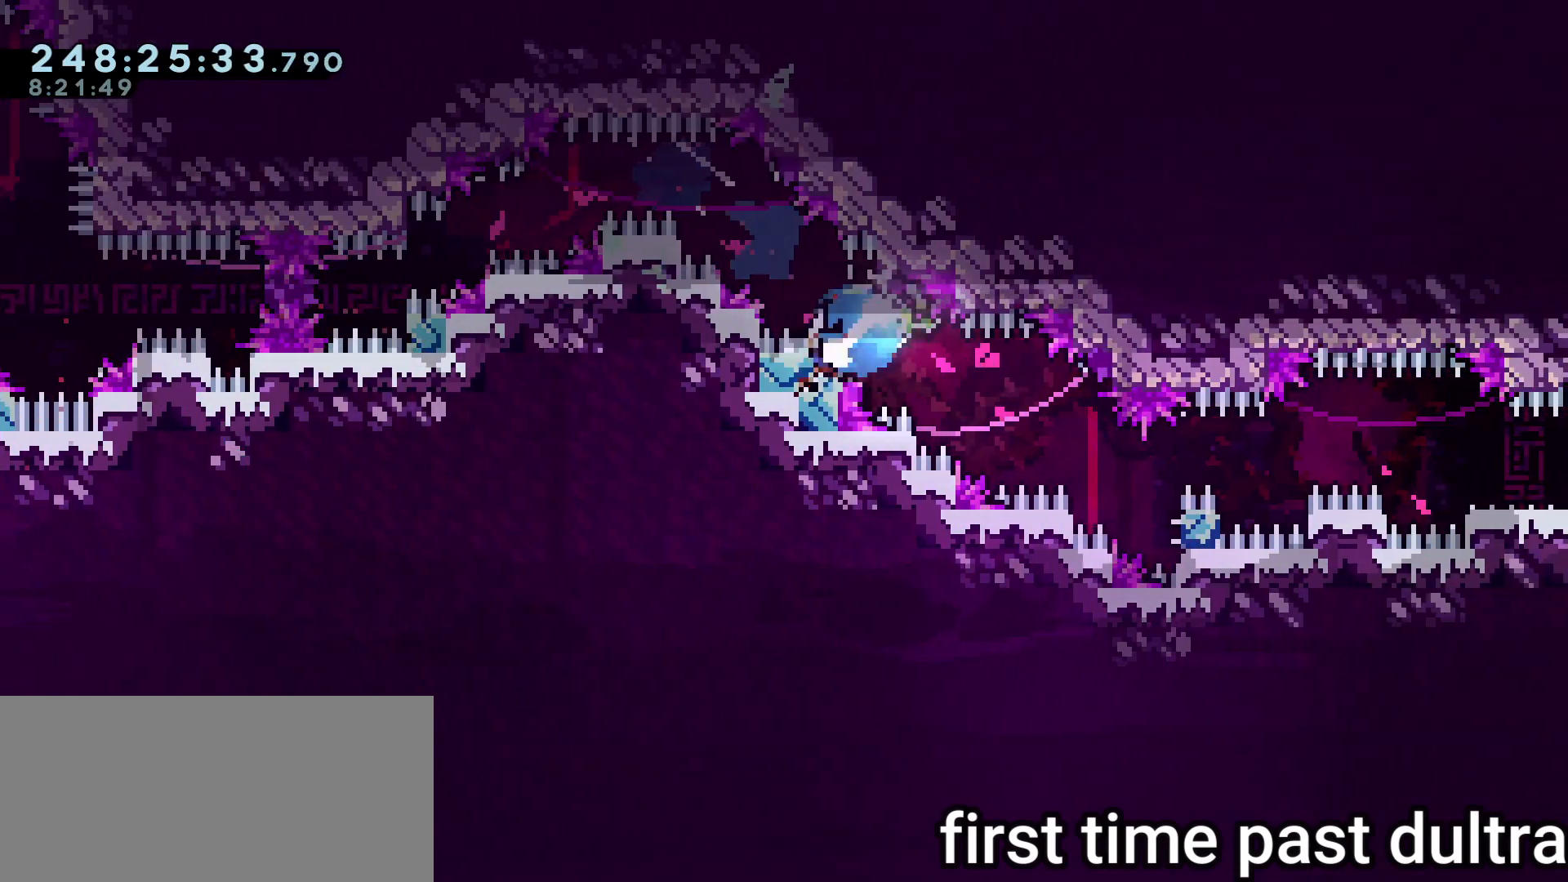
{"keys": ["d", "demo", "s"], "events": [[83, "a", "up"], [83, "d", "down"], [83, "dash", "up"], [83, "jump", "down"], [167, "dash", "down"], [167, "jump", "up"], [267, "dash", "up"], [400, "jump", "down"], [450, "jump", "up"]]}
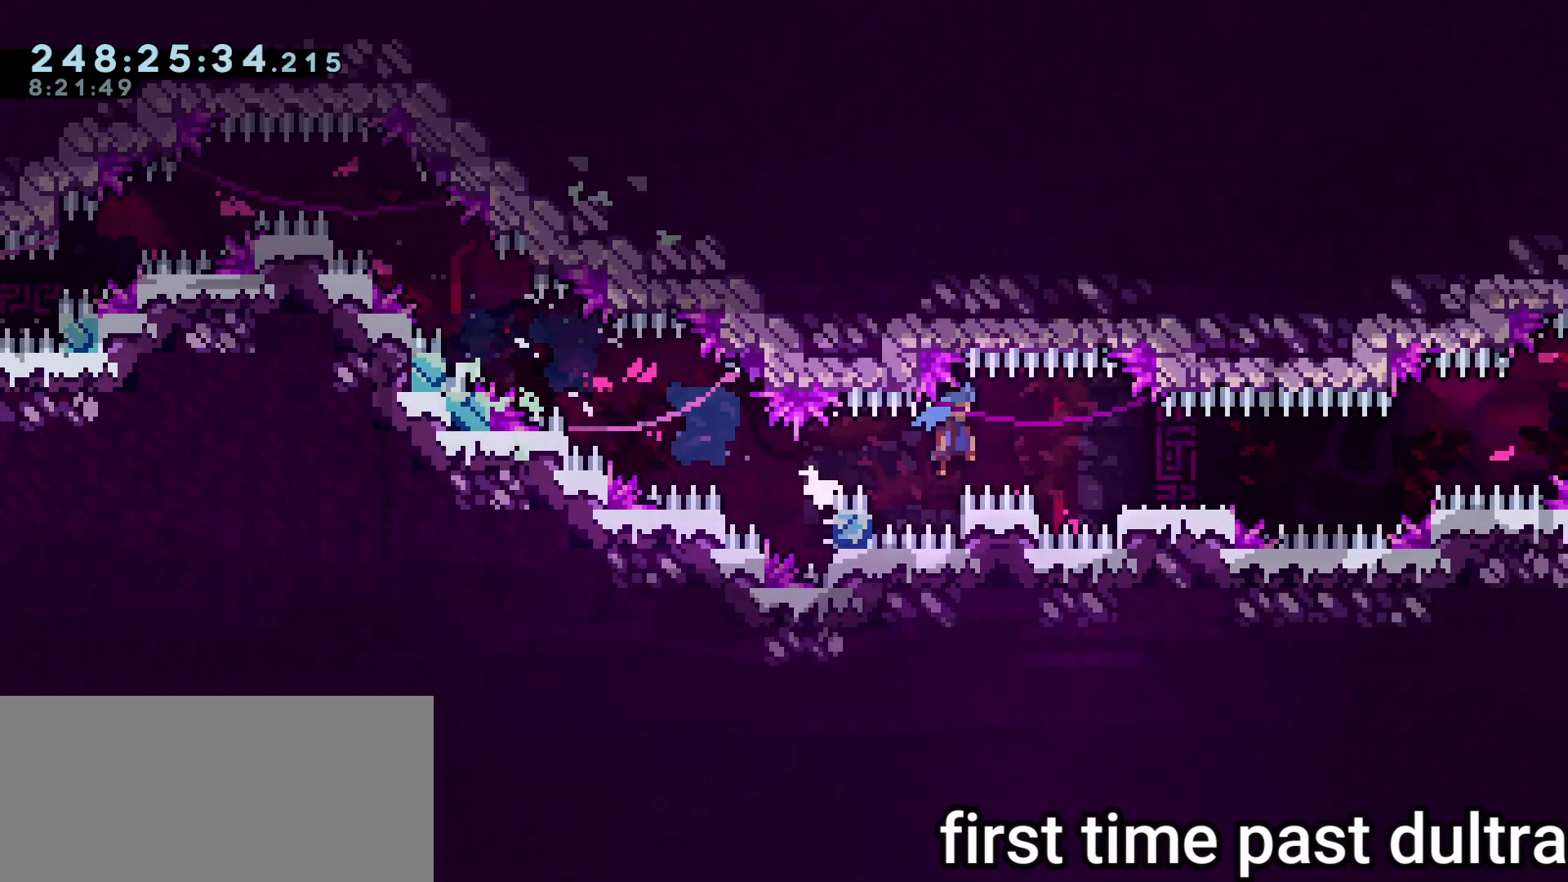
{"keys": ["d", "demo", "jump"], "events": [[83, "s", "up"], [233, "jump", "down"]]}
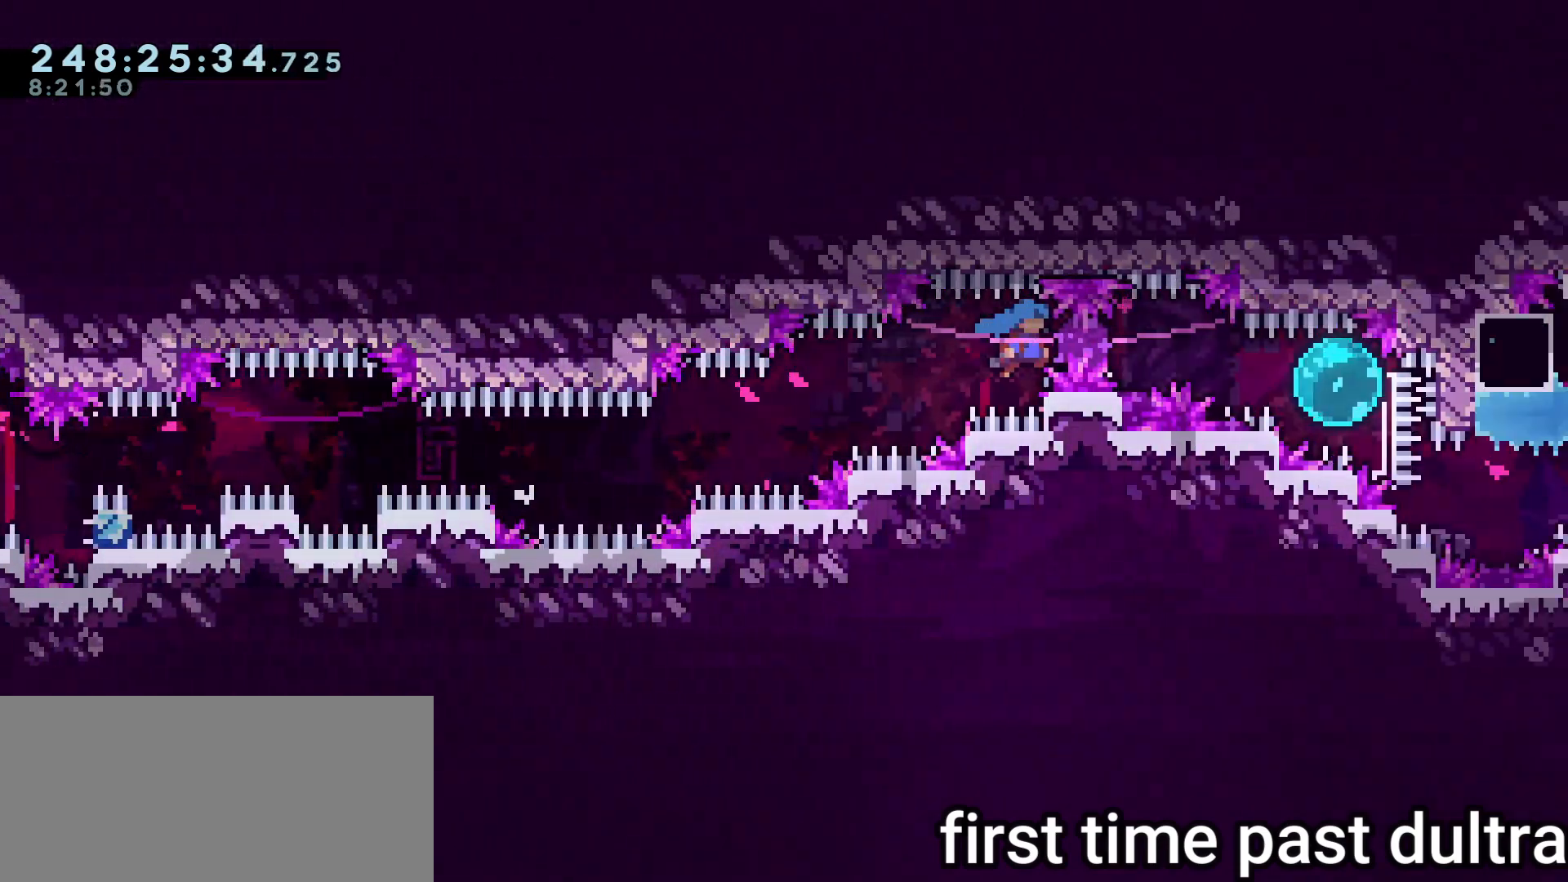
{"keys": ["dash", "demo", "w"], "events": [[250, "s", "down"], [433, "jump", "up"], [433, "s", "up"], [433, "w", "down"], [450, "d", "up"], [483, "dash", "down"]]}
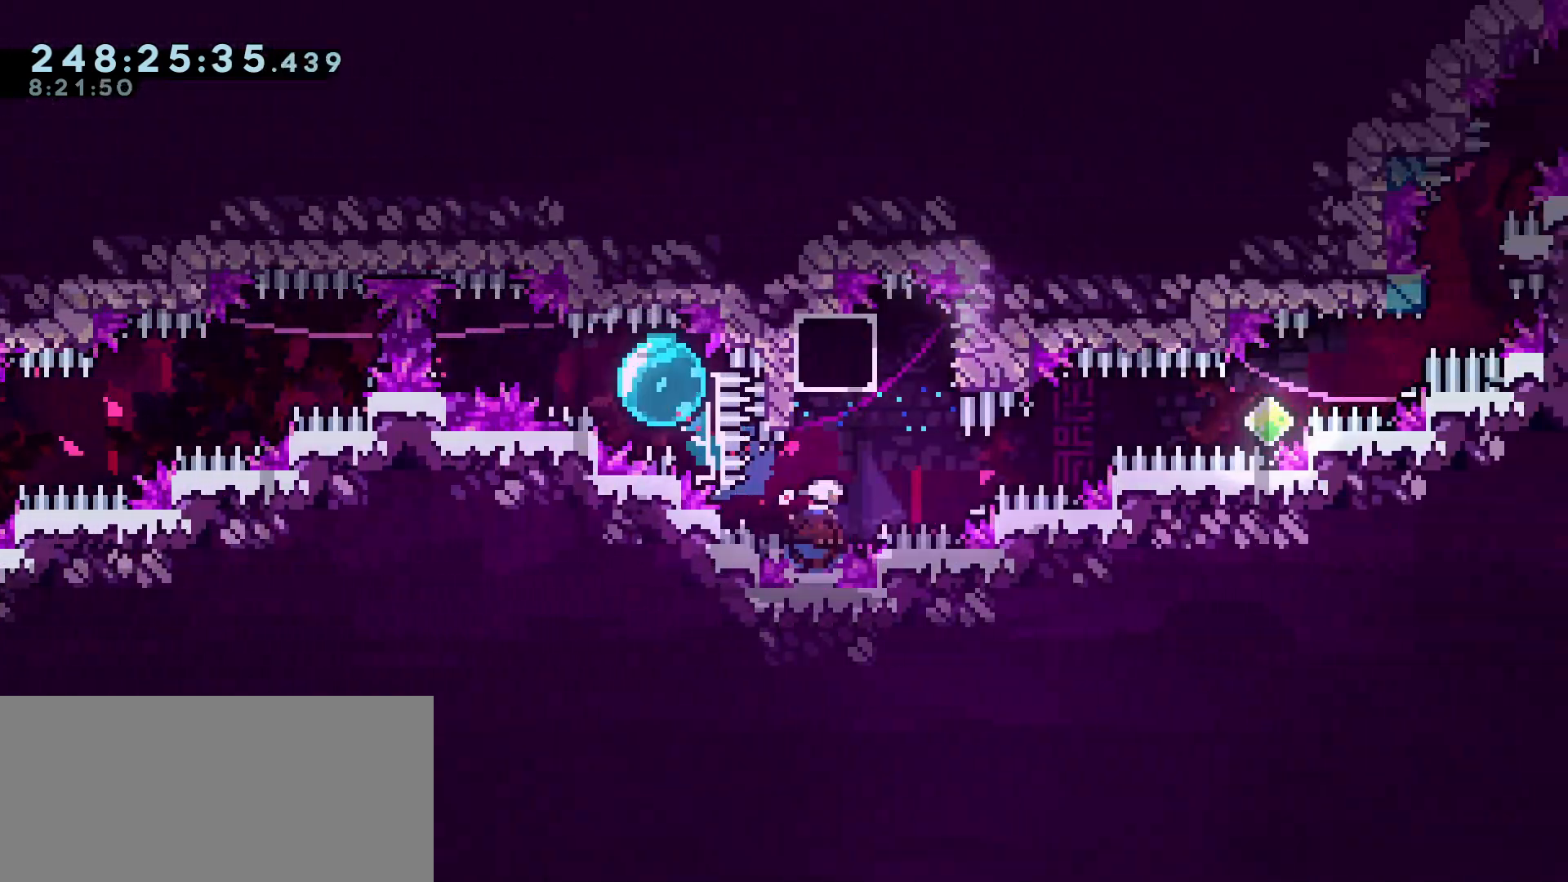
{"keys": ["a", "demo", "grab", "jump", "w"], "events": [[33, "jump", "down"], [33, "w", "up"], [50, "dash", "up"], [100, "s", "down"], [117, "a", "down"], [117, "grab", "down"], [150, "jump", "up"], [217, "a", "up"], [217, "grab", "up"], [217, "s", "up"], [250, "grab", "down"], [283, "d", "down"], [283, "jump", "down"], [400, "grab", "up"], [450, "grab", "down"], [450, "w", "down"], [500, "a", "down"], [500, "d", "up"]]}
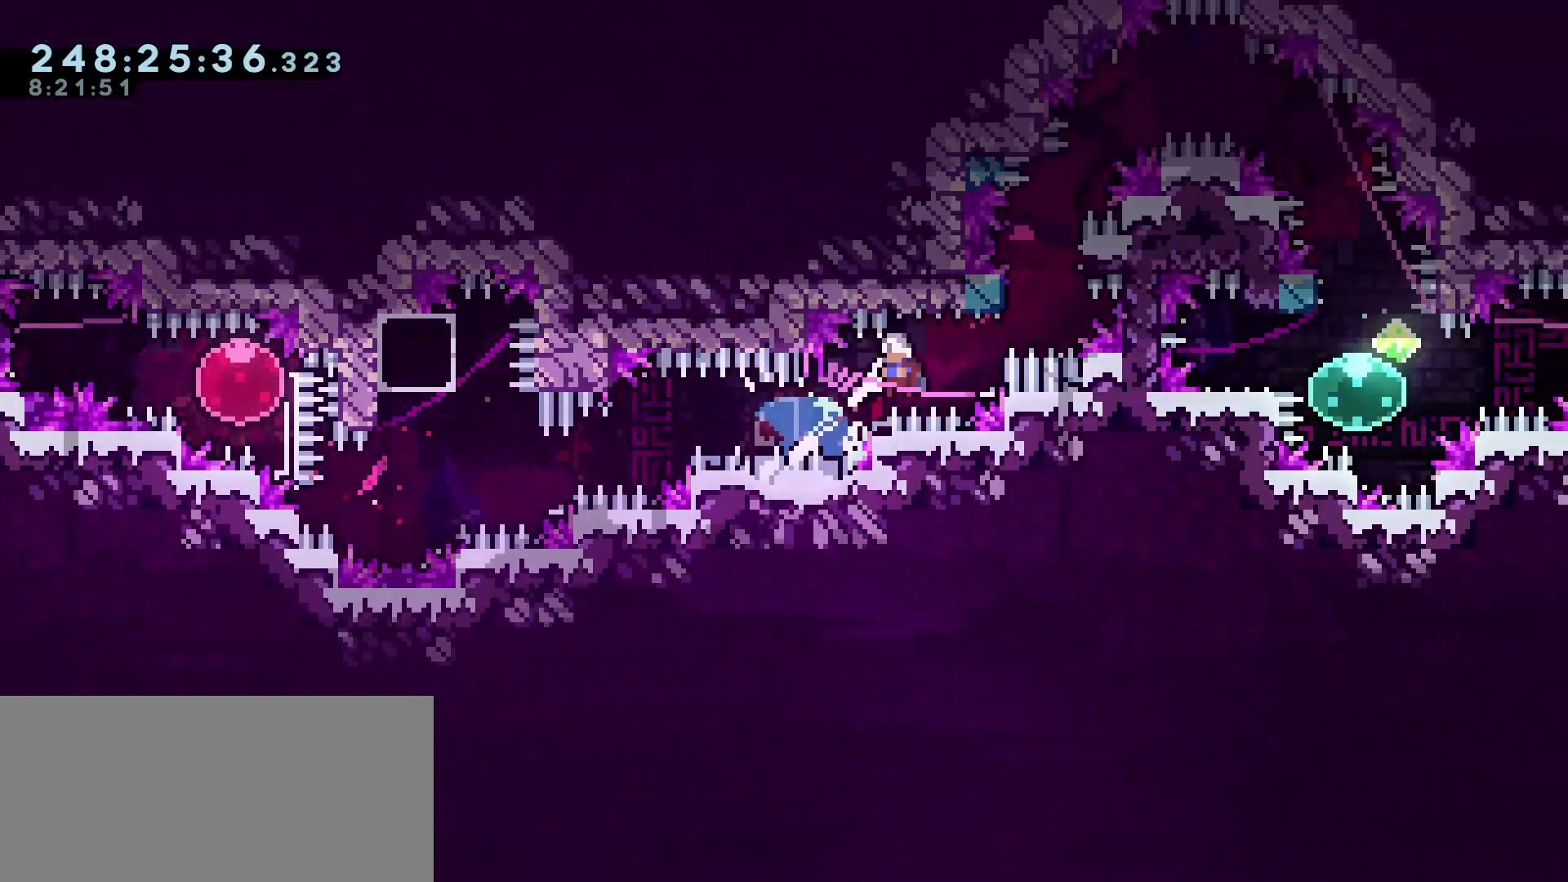
{"keys": ["d", "demo", "jump"], "events": [[17, "grab", "up"], [200, "a", "up"], [200, "jump", "up"], [200, "w", "up"], [300, "jump", "down"], [383, "d", "down"]]}
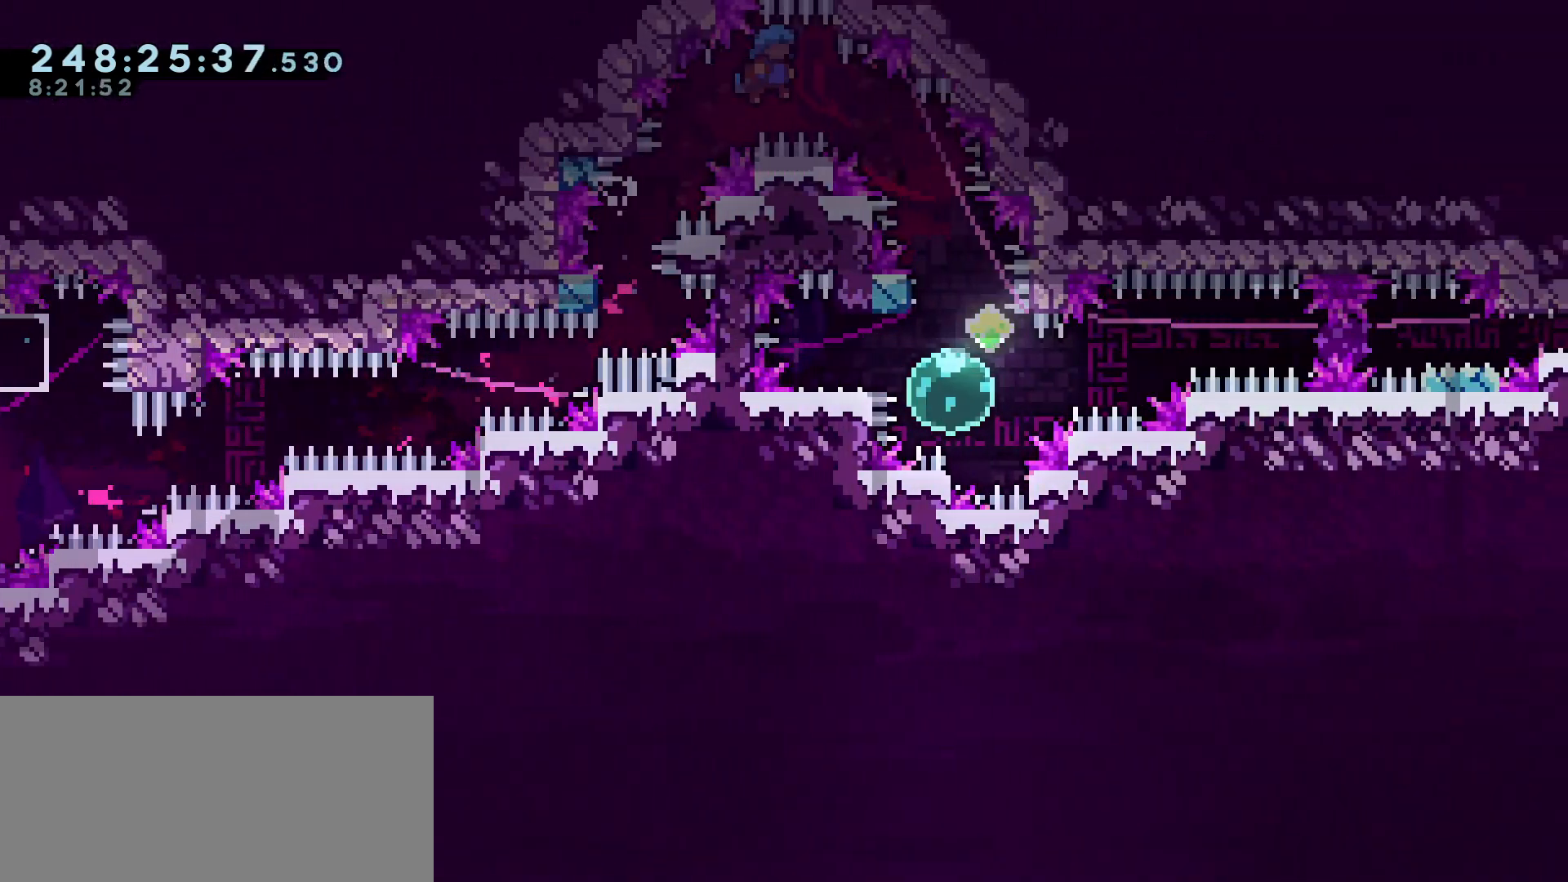
{"keys": ["d", "demo", "jump", "s"], "events": [[183, "a", "down"], [183, "d", "up"], [183, "jump", "up"], [183, "s", "down"], [217, "dash", "down"], [300, "a", "up"], [317, "dash", "up"], [333, "d", "down"], [350, "dash", "down"], [350, "jump", "down"], [467, "dash", "up"]]}
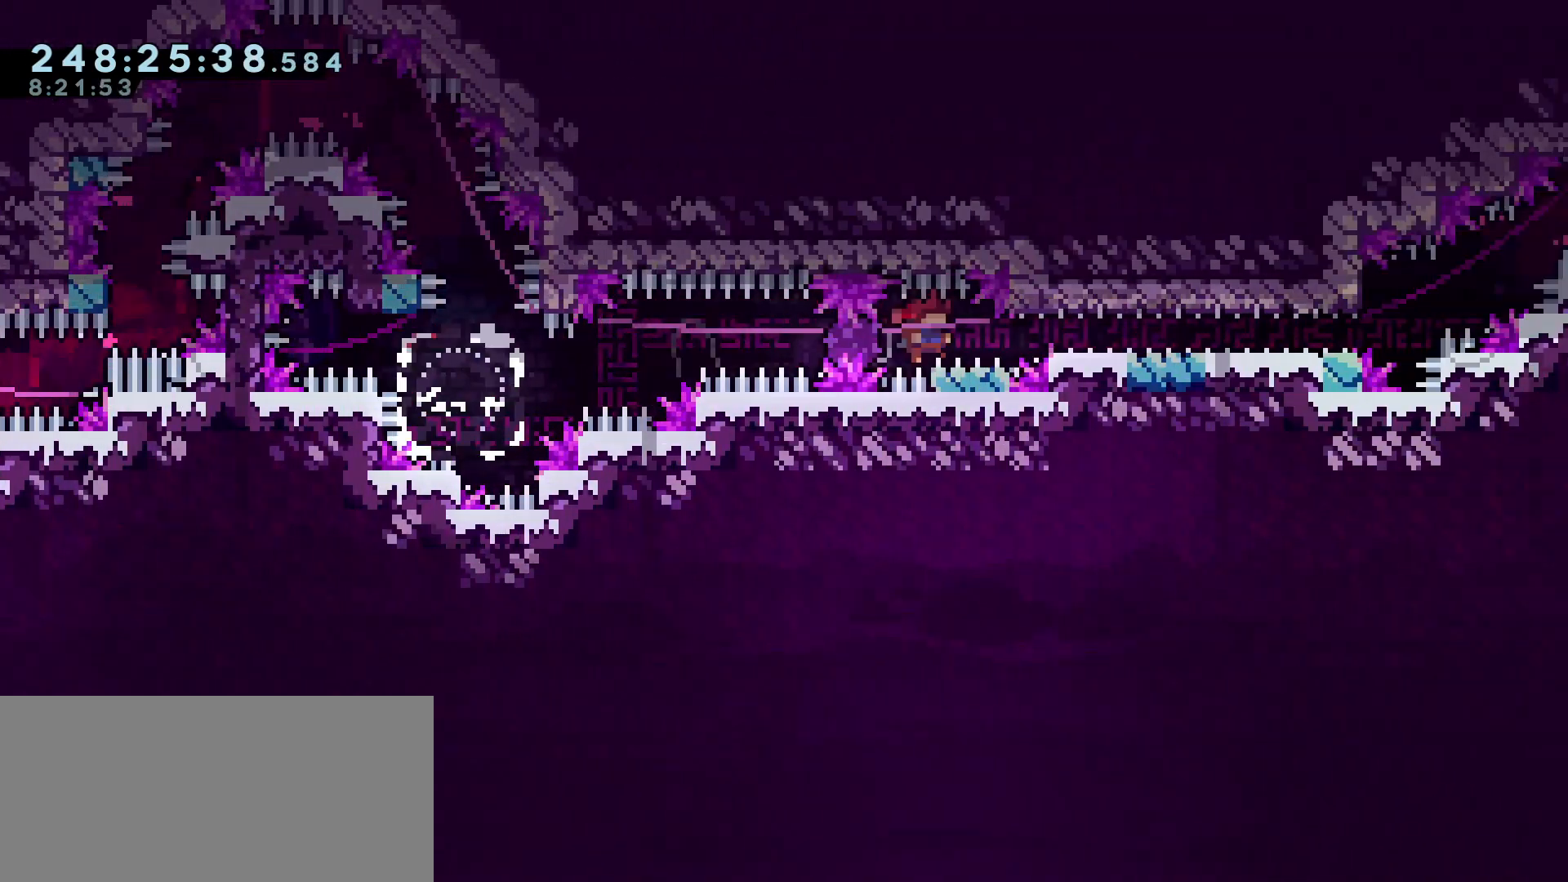
{"keys": ["d", "demo", "w"], "events": [[67, "jump", "up"], [117, "jump", "down"], [233, "s", "up"], [333, "grab", "down"], [417, "grab", "up"], [433, "w", "down"], [467, "jump", "up"]]}
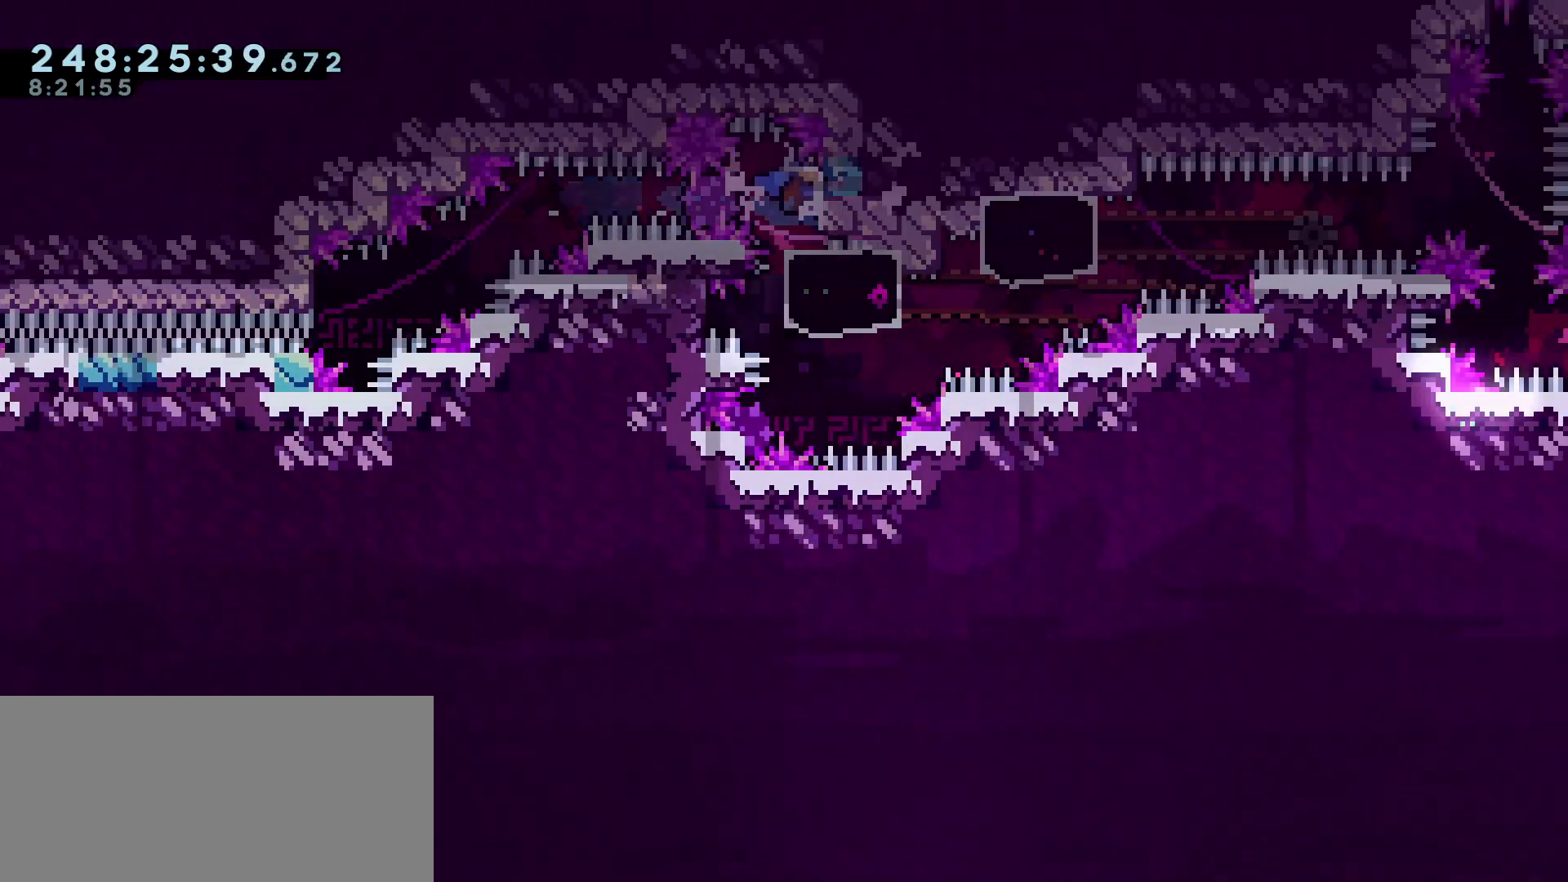
{"keys": ["a", "demo"], "events": [[83, "jump", "down"], [183, "d", "up"], [183, "w", "up"], [200, "jump", "up"], [217, "dash", "down"], [217, "s", "down"], [300, "dash", "up"], [300, "s", "up"], [300, "w", "down"], [317, "d", "down"], [333, "dash", "down"], [467, "a", "down"], [483, "d", "up"], [483, "dash", "up"], [500, "w", "up"]]}
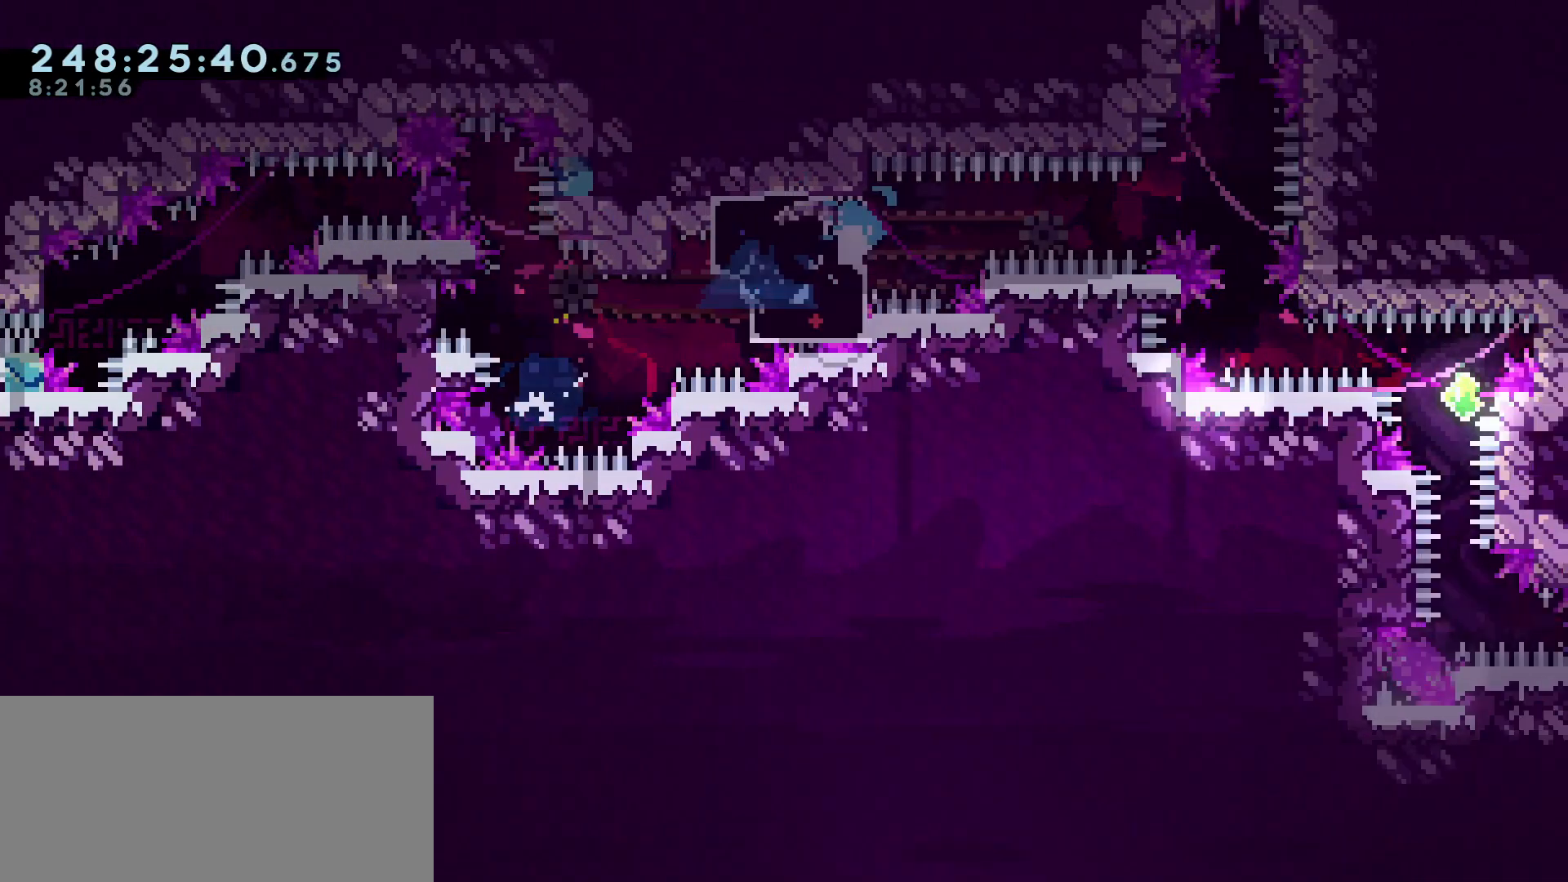
{"keys": ["demo", "jump"], "events": [[100, "a", "up"], [383, "jump", "down"]]}
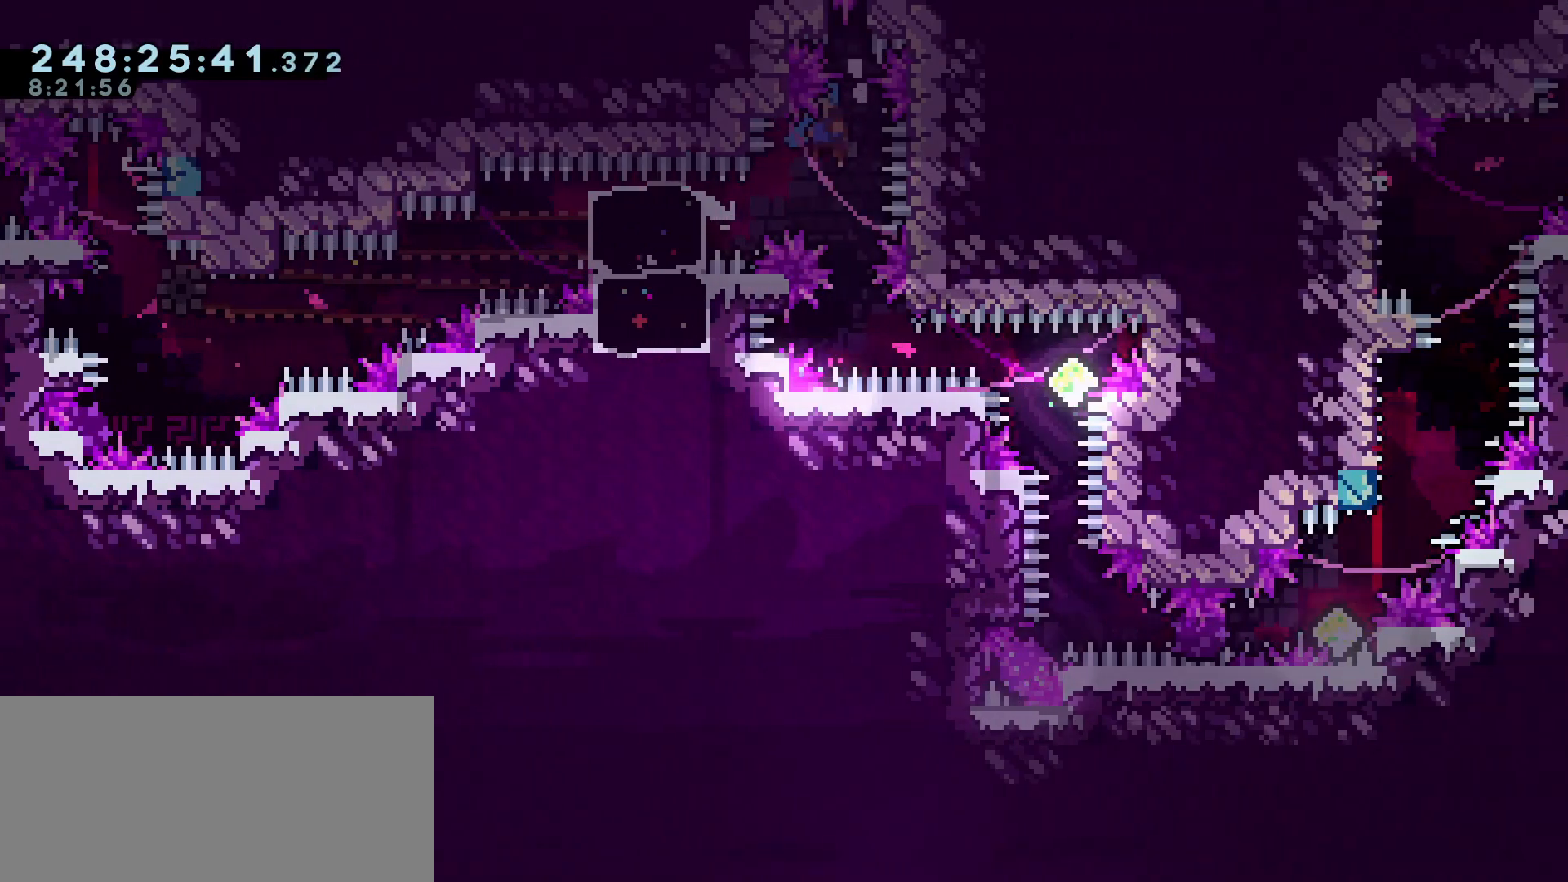
{"keys": ["demo"], "events": [[367, "jump", "up"]]}
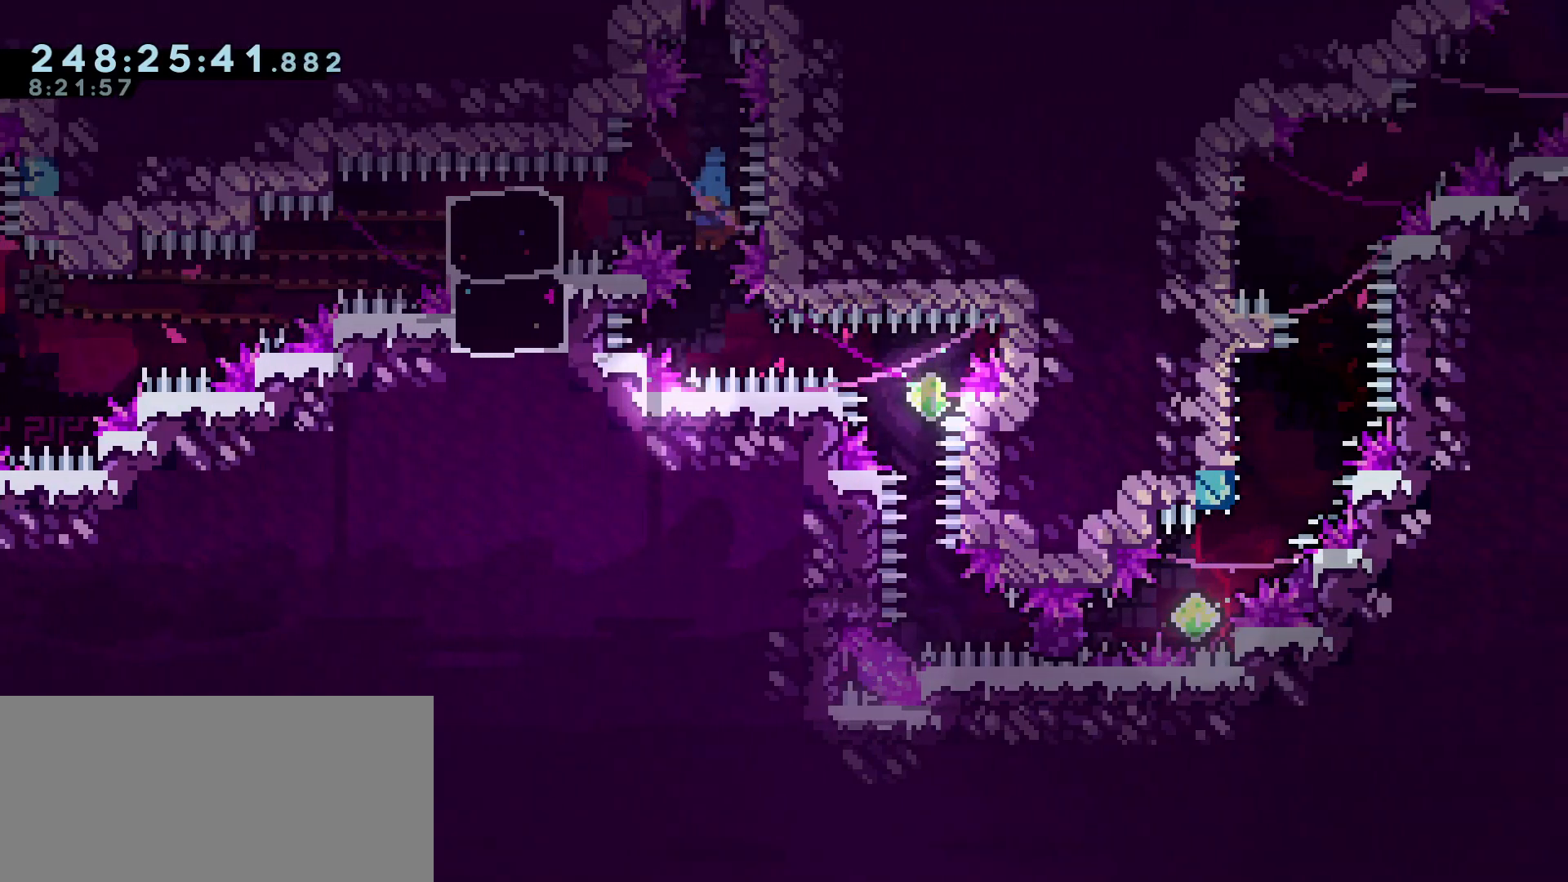
{"keys": ["dash", "demo", "s"], "events": [[183, "d", "down"], [183, "grab", "down"], [367, "grab", "up"], [367, "s", "down"], [417, "d", "up"], [467, "dash", "down"]]}
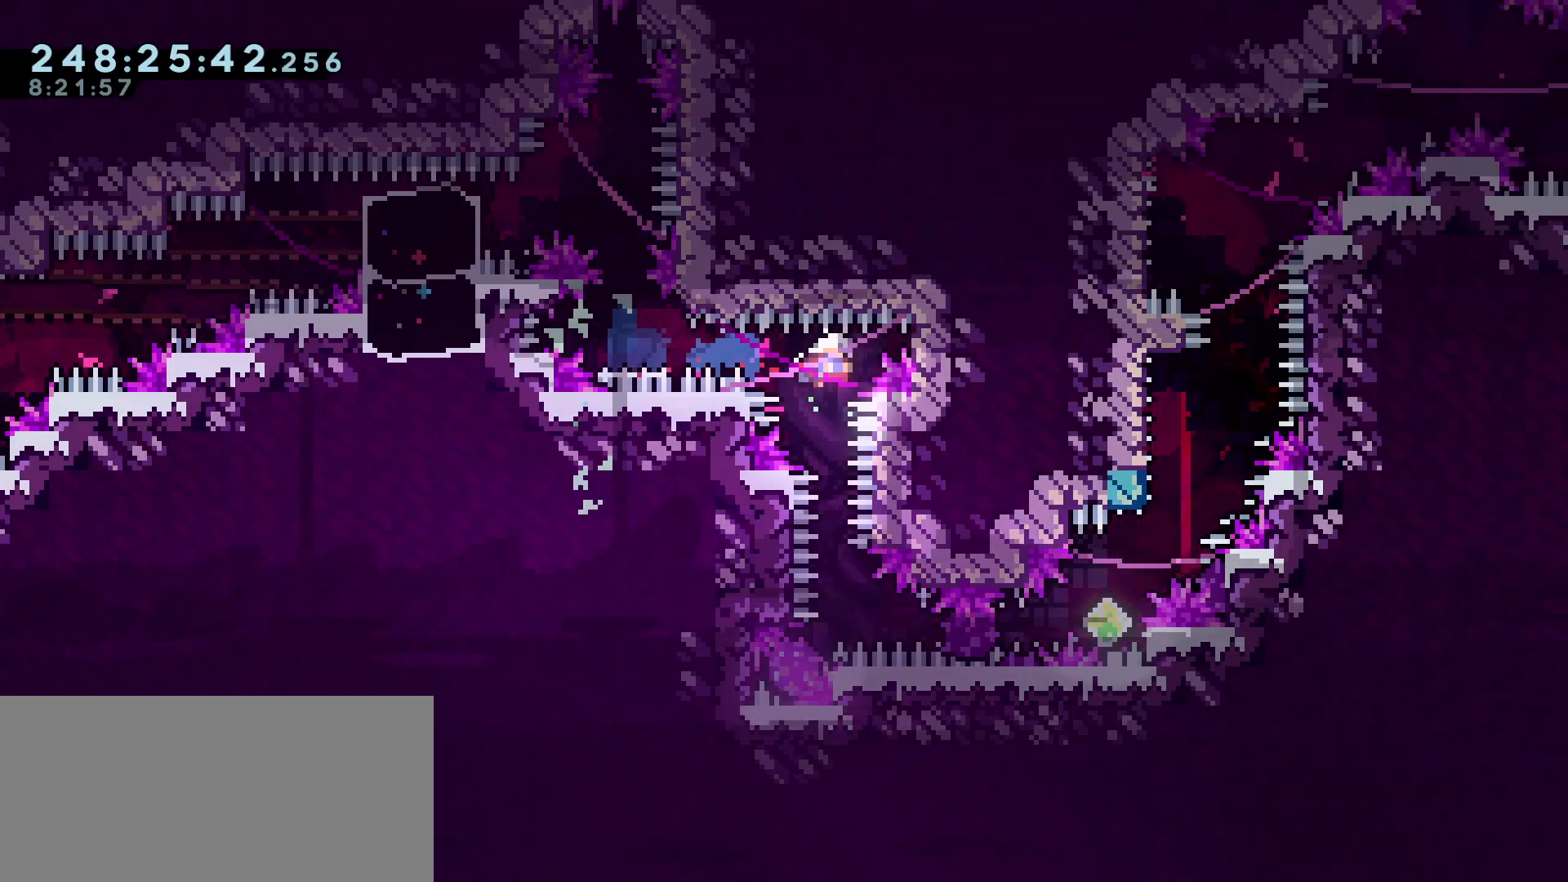
{"keys": ["d", "demo", "grab"], "events": [[200, "dash", "up"], [300, "s", "up"], [350, "d", "down"], [350, "grab", "down"]]}
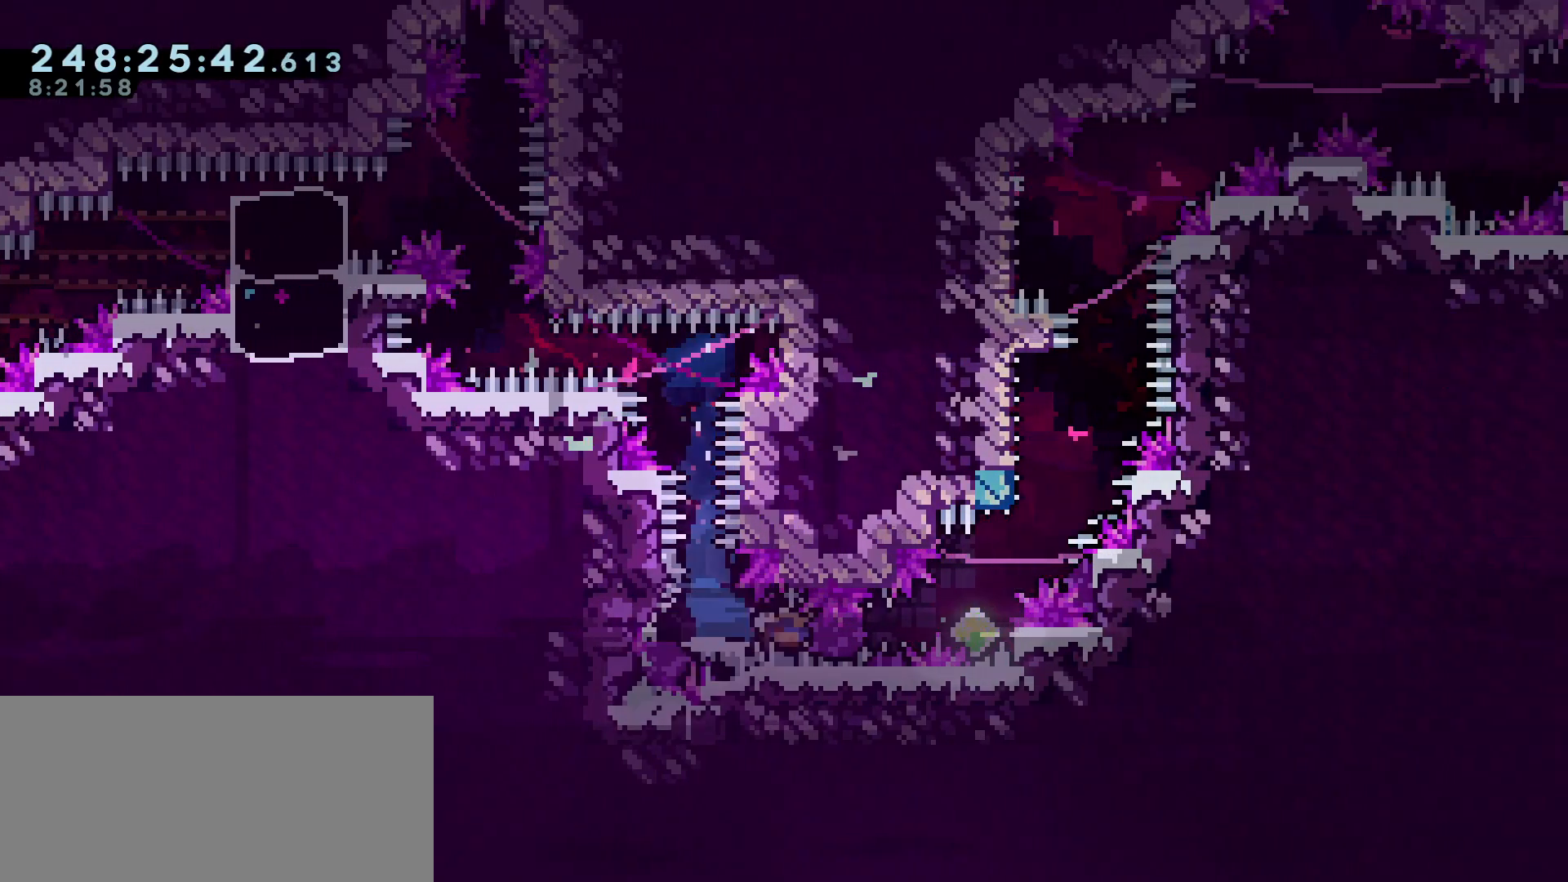
{"keys": ["a", "demo", "jump", "w"], "events": [[83, "grab", "up"], [117, "w", "down"], [167, "dash", "down"], [317, "a", "down"], [317, "d", "up"], [317, "jump", "down"], [350, "dash", "up"]]}
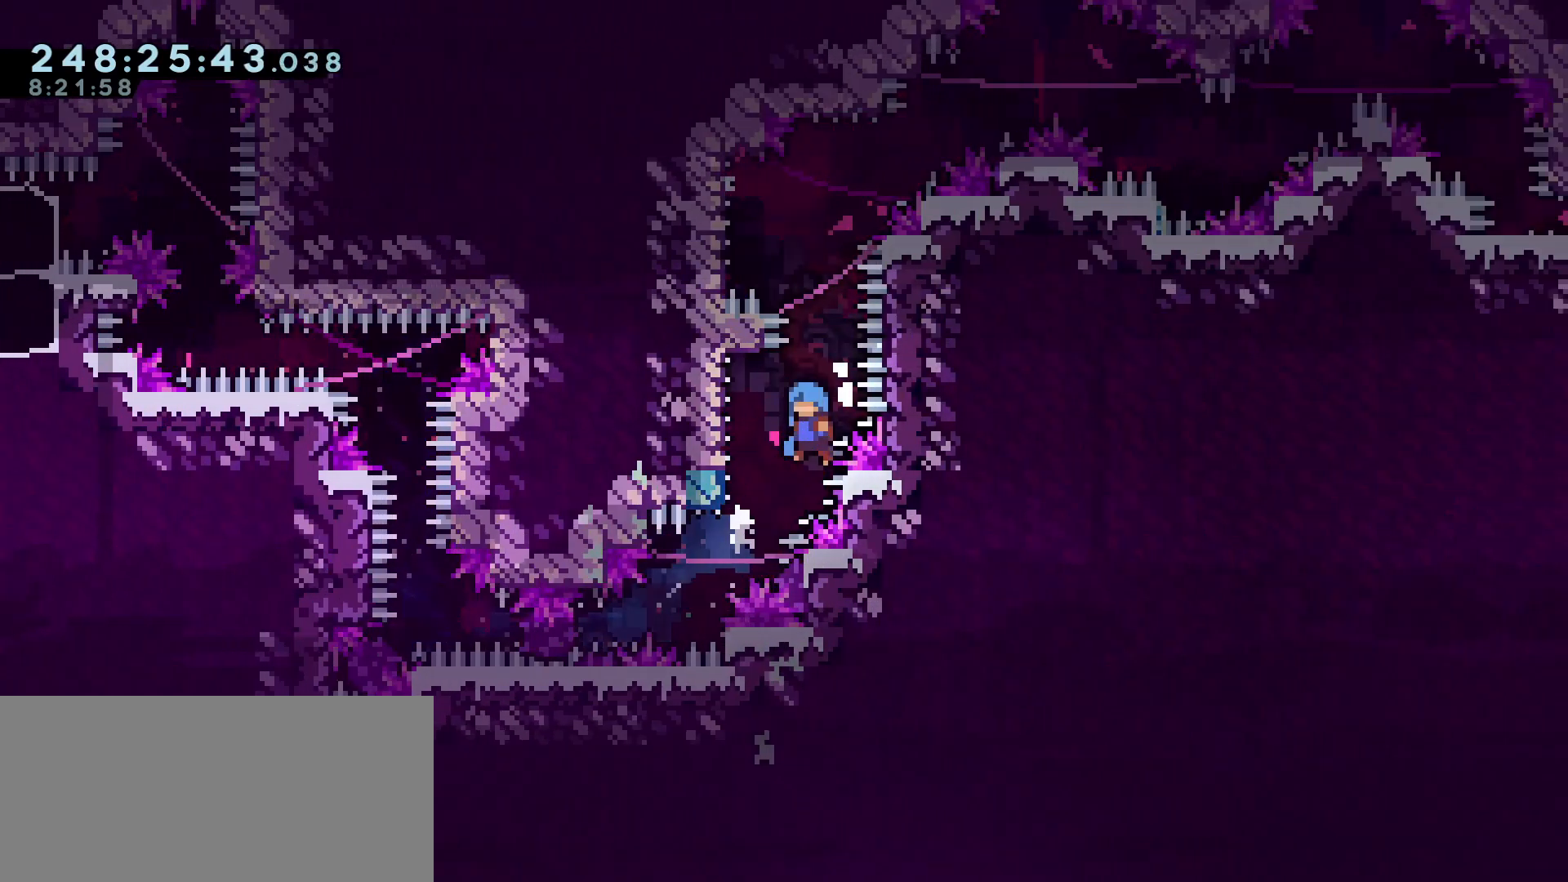
{"keys": ["a", "demo", "w"], "events": [[417, "jump", "up"]]}
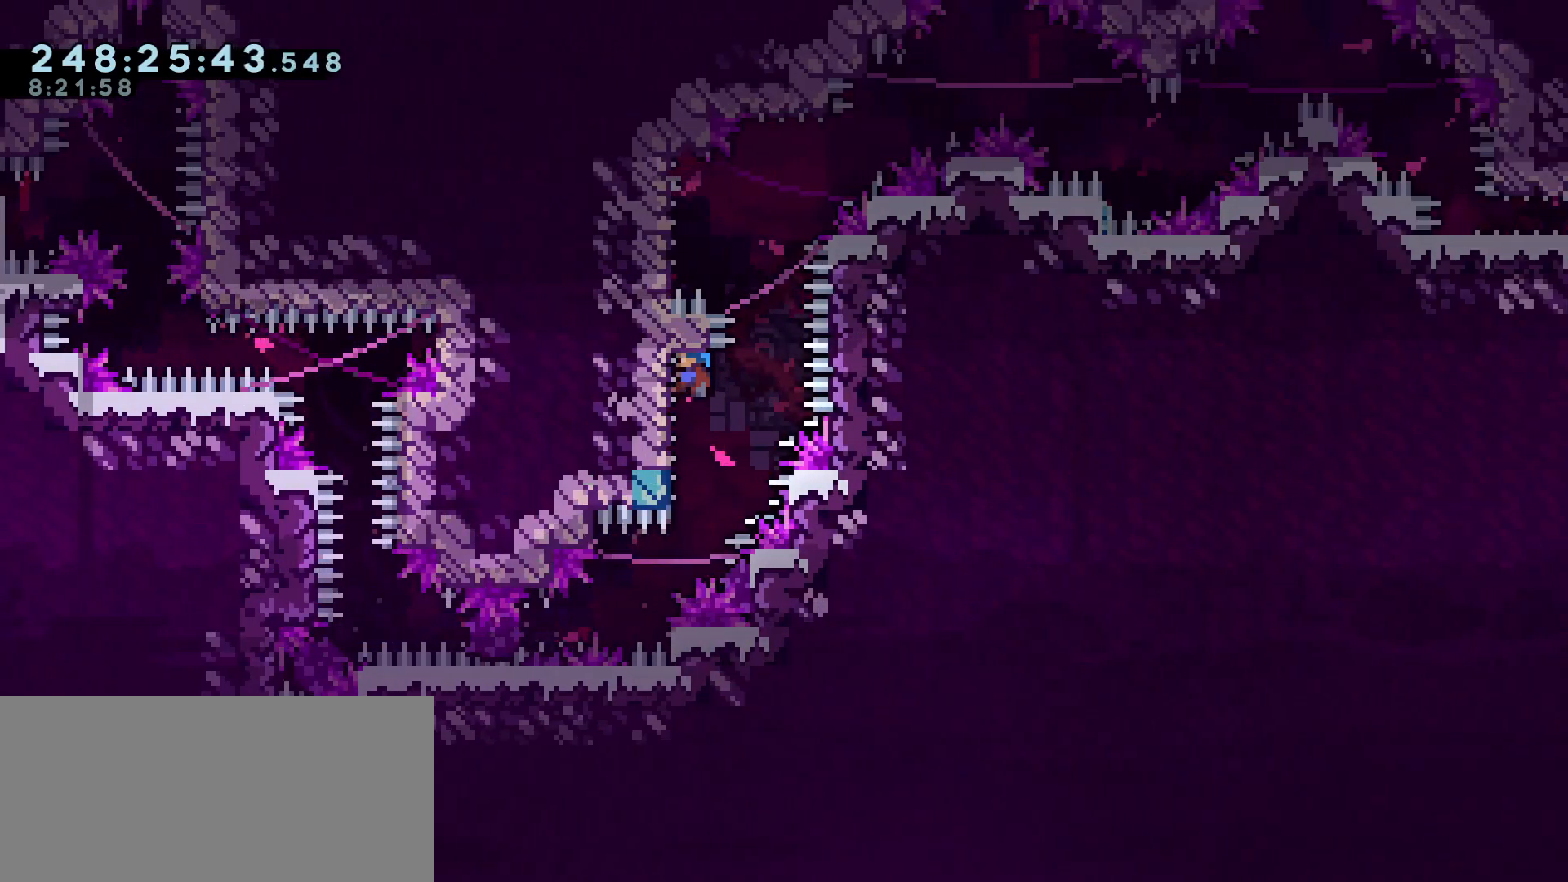
{"keys": ["a", "demo", "w"], "events": [[17, "a", "up"], [17, "demo", "up"], [17, "w", "up"], [67, "jump", "down"], [150, "a", "down"], [150, "w", "down"], [300, "demo", "down"], [433, "jump", "up"]]}
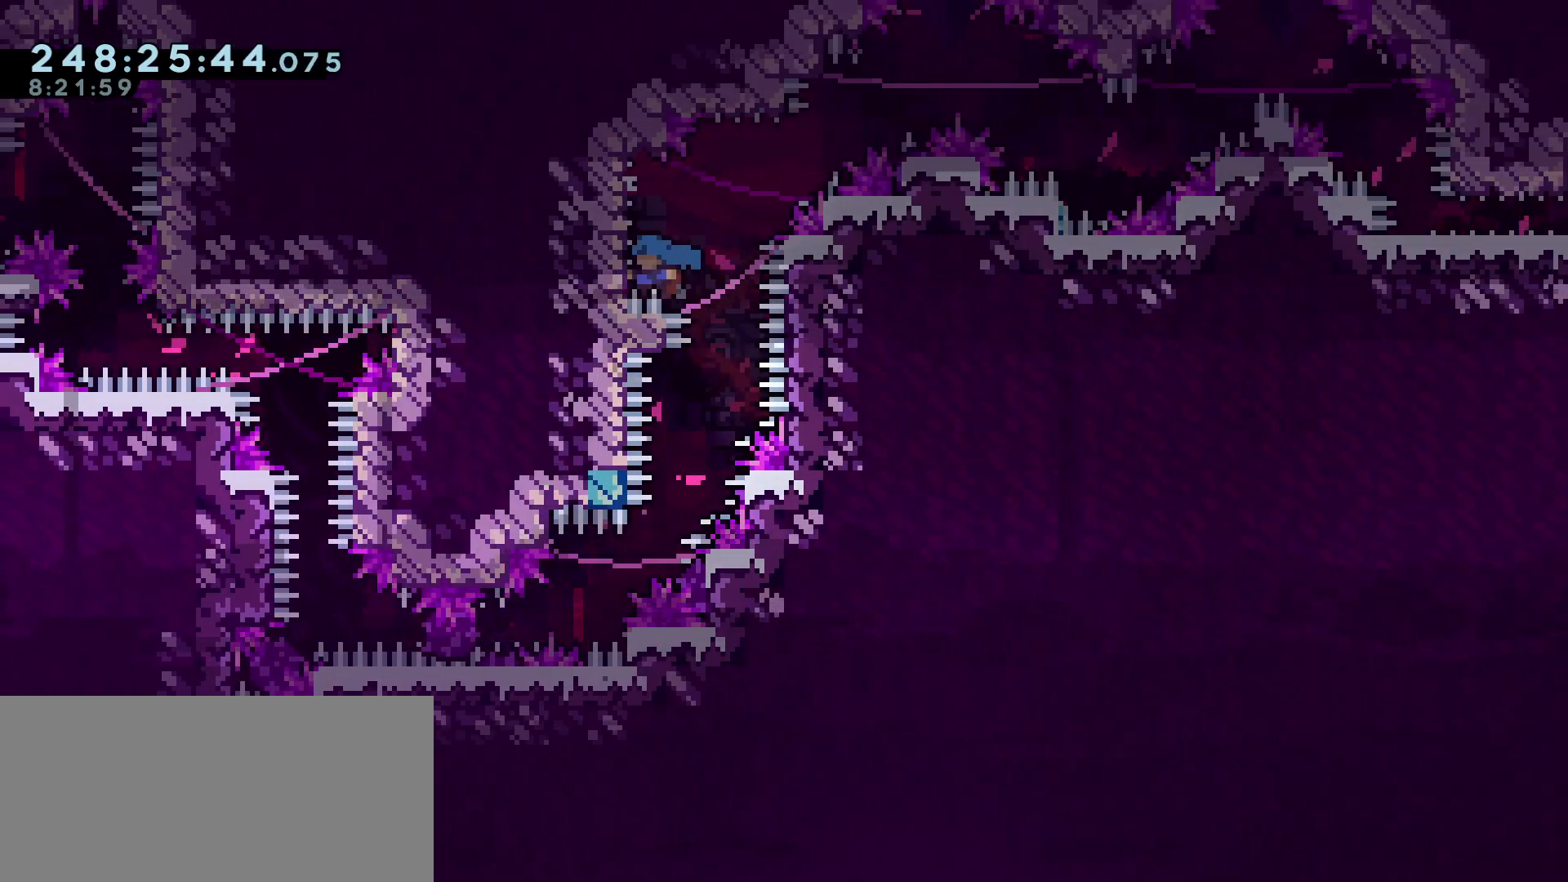
{"keys": [], "events": [[117, "jump", "down"], [400, "a", "up"], [400, "jump", "up"], [400, "w", "up"], [500, "demo", "up"]]}